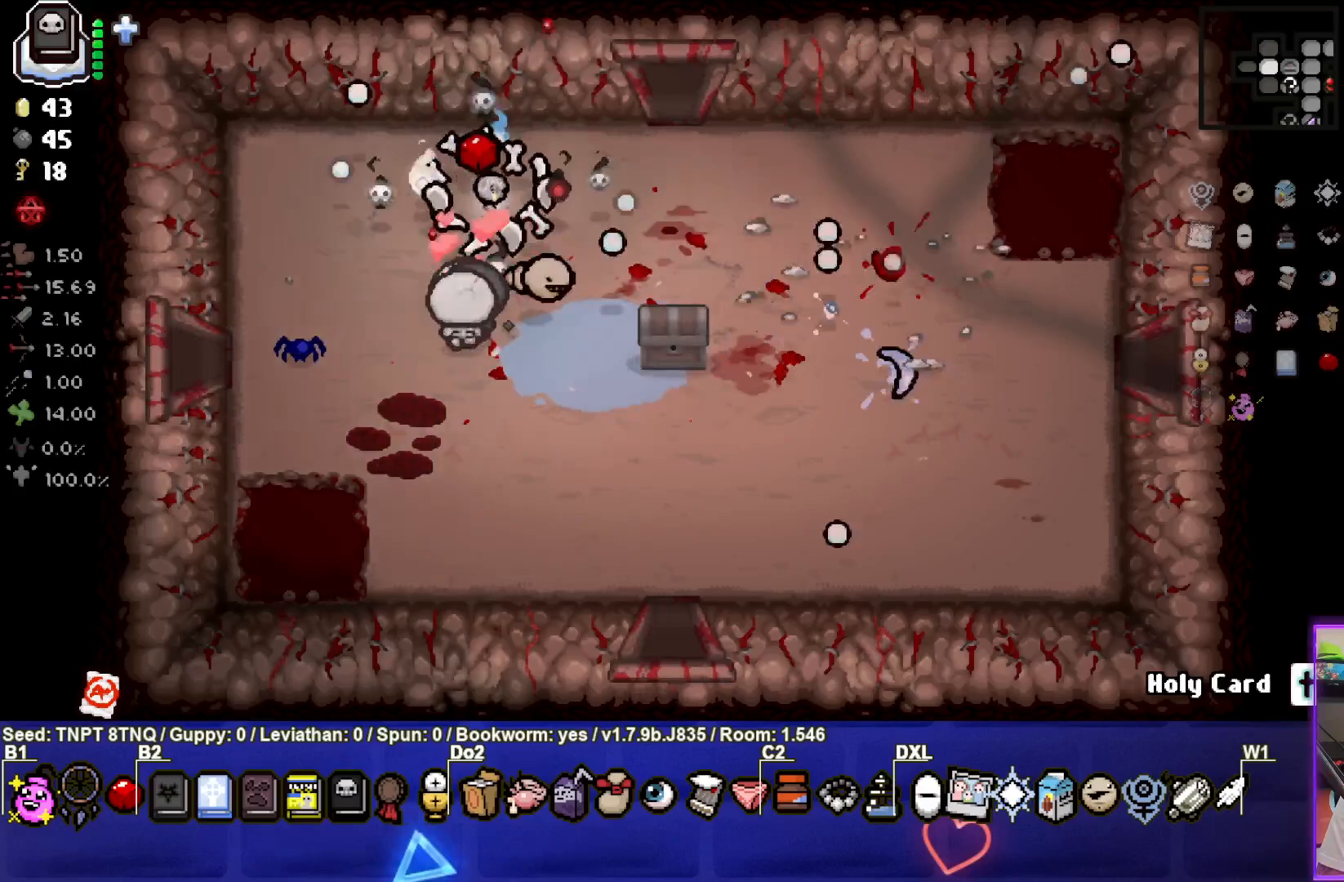
Gameplay with a controller (PlayStation layout); each line is a JSON object with the inputs held at the frame after it. "events" lists button and stick changes between this image and that frame as [ms after this image, input, new state], when the widget could be followed in between. Not read: L3.
{"buttons": [], "left_stick": "down-right", "right_stick": "center", "events": [[50, "left_stick", "down-right"]]}
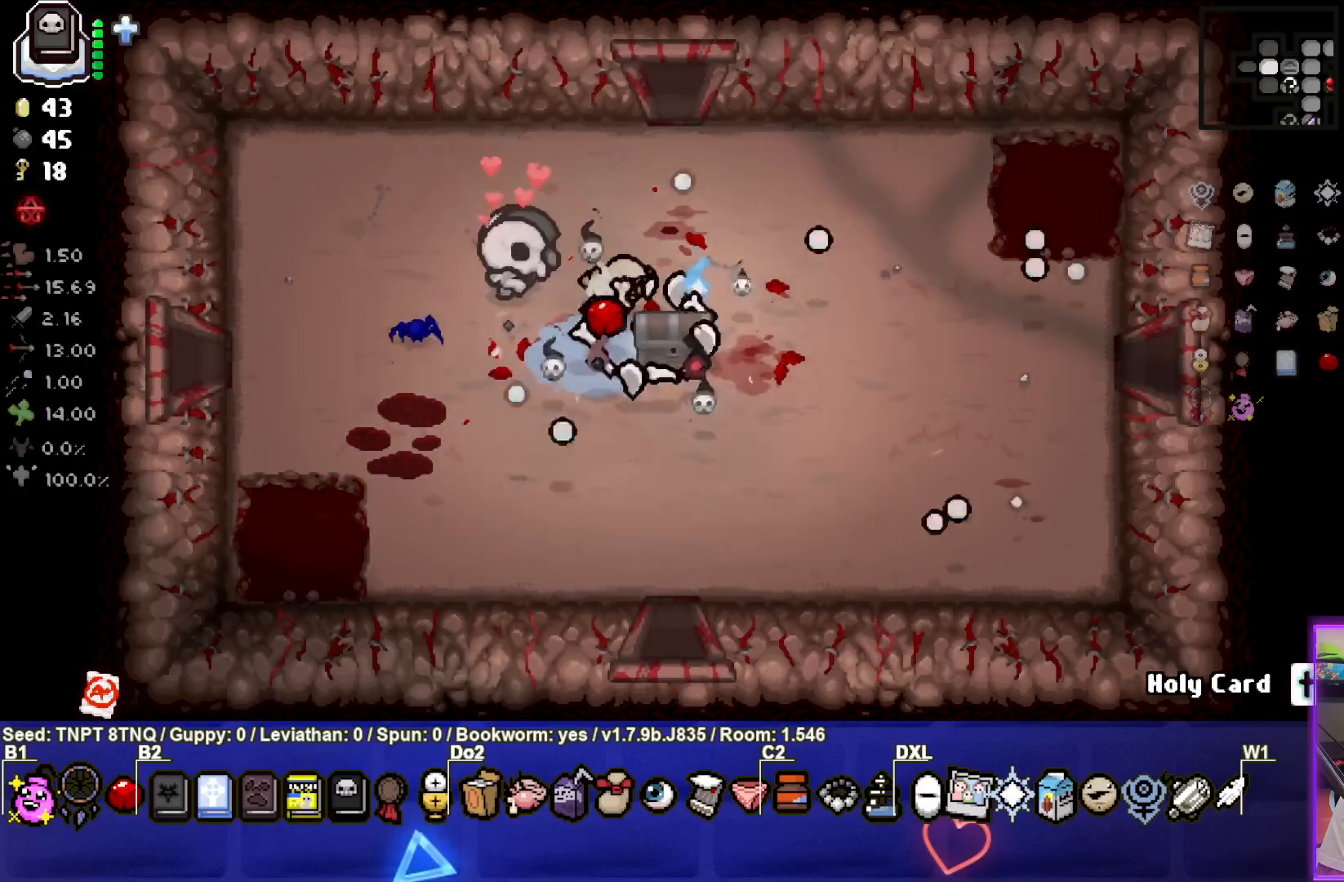
{"buttons": [], "left_stick": "center", "right_stick": "center", "events": [[117, "left_stick", "down-left"], [333, "left_stick", "center"]]}
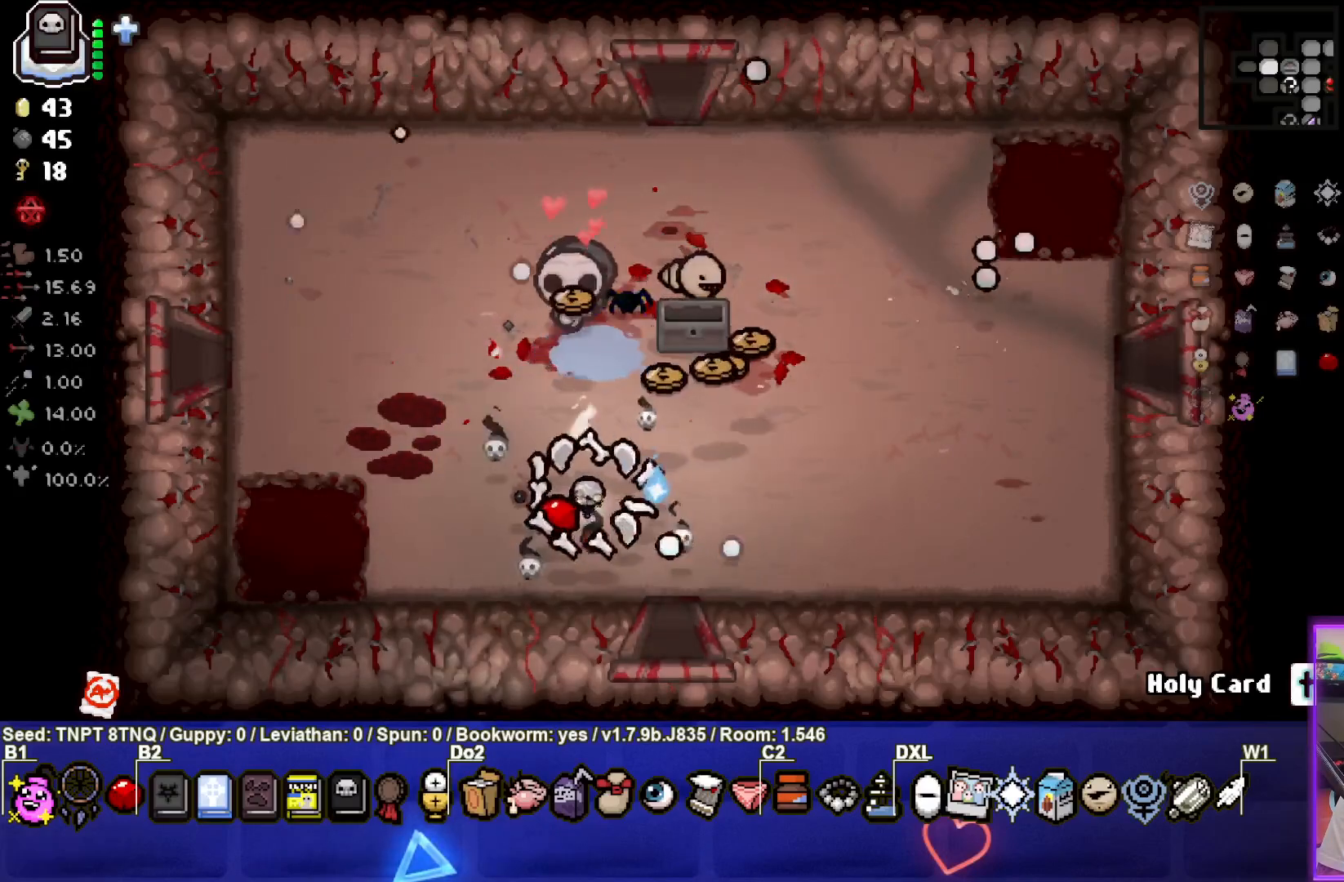
{"buttons": [], "left_stick": "right", "right_stick": "center", "events": [[100, "left_stick", "right"]]}
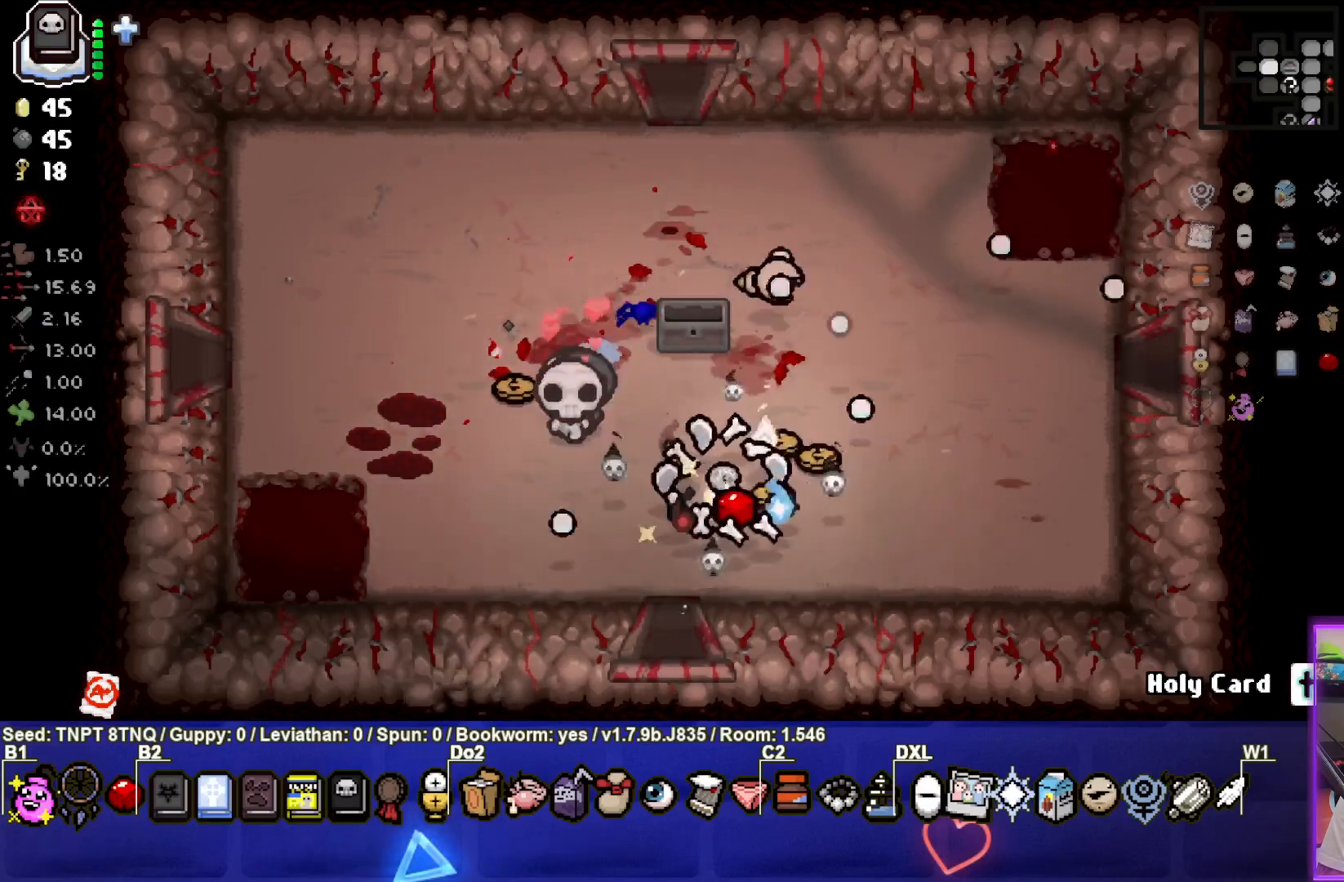
{"buttons": [], "left_stick": "down-left", "right_stick": "center", "events": [[100, "left_stick", "up-right"], [233, "left_stick", "up-left"], [300, "left_stick", "down-left"]]}
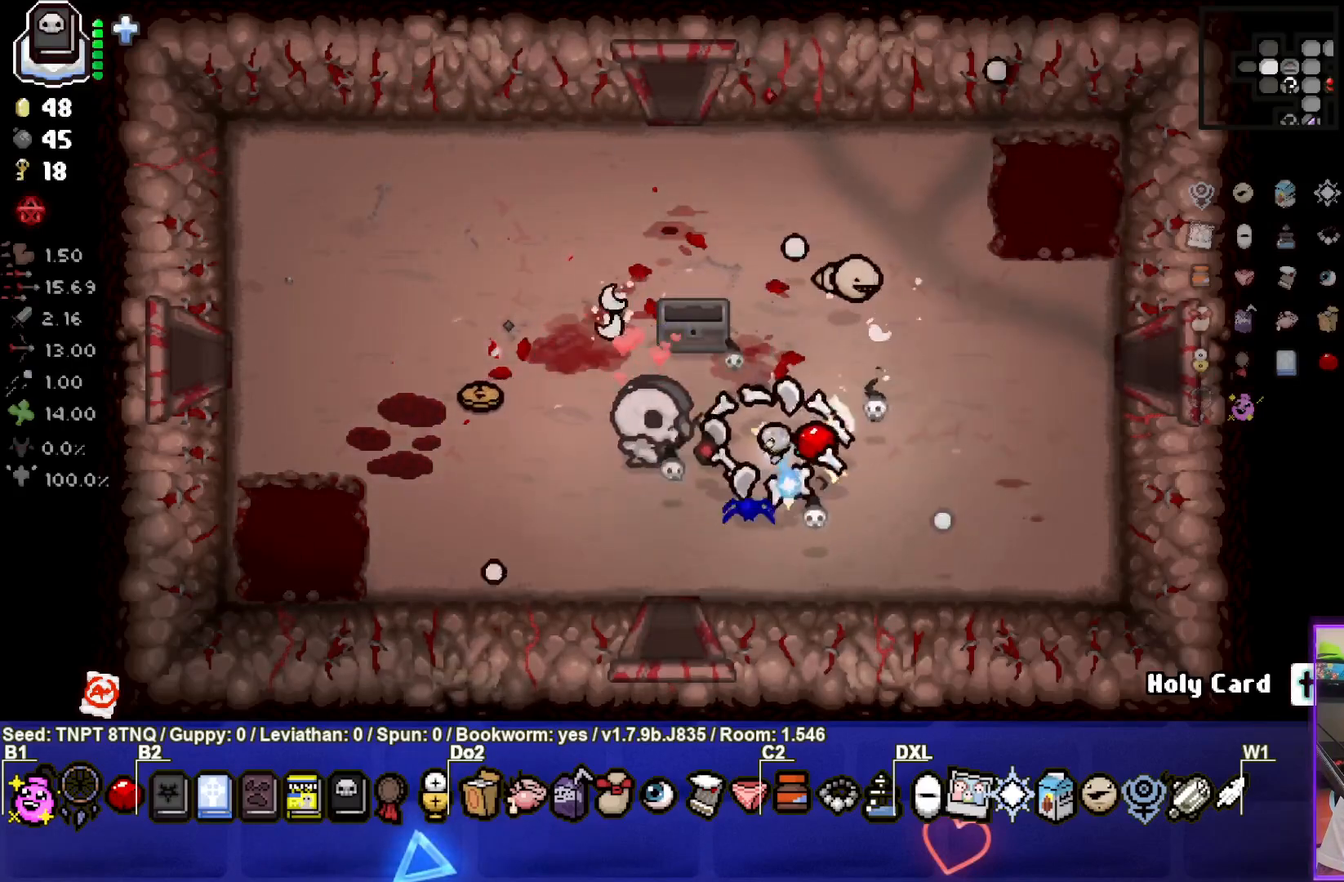
{"buttons": [], "left_stick": "left", "right_stick": "center", "events": [[50, "left_stick", "left"], [183, "L2", "down"], [317, "L2", "up"]]}
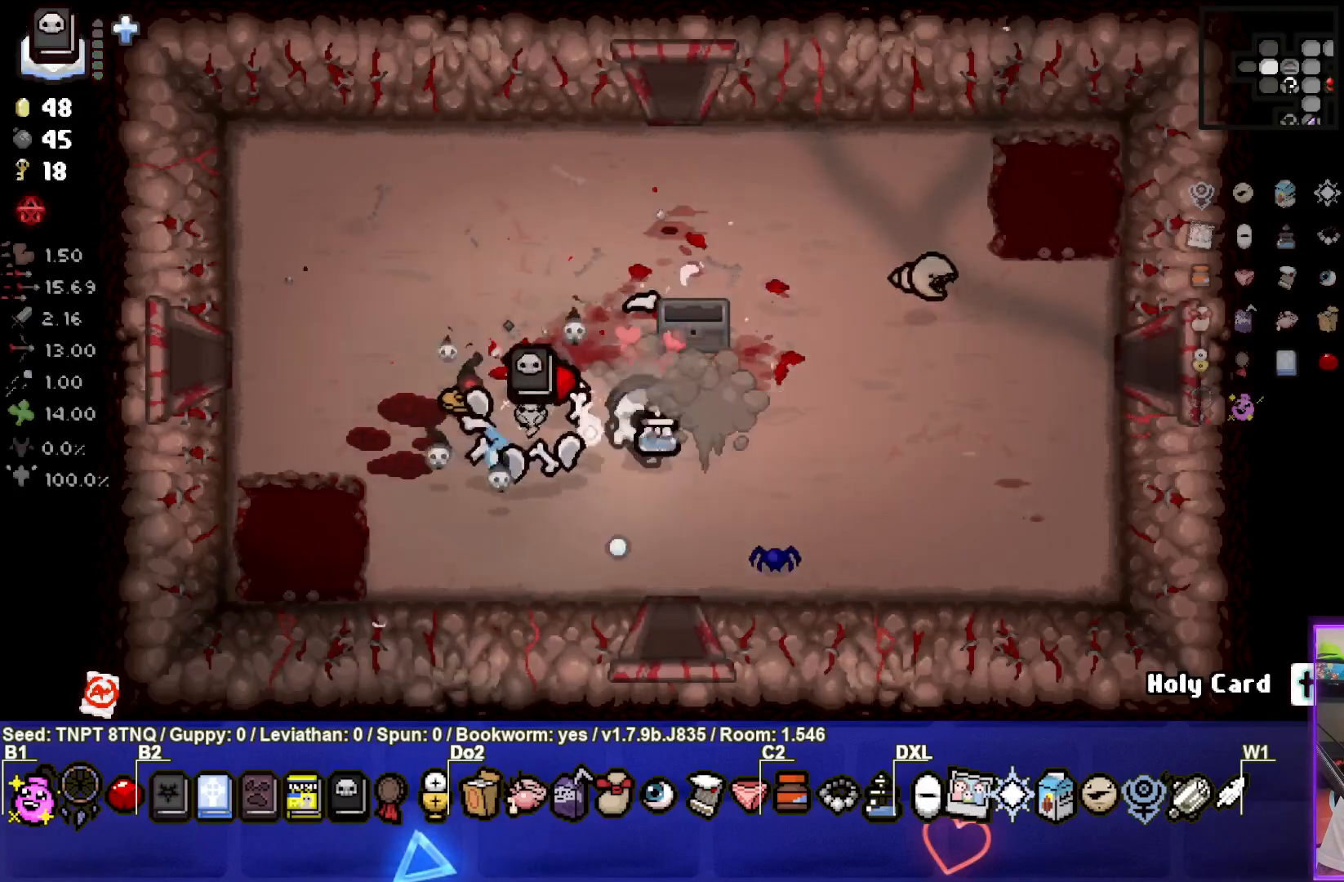
{"buttons": [], "left_stick": "up-right", "right_stick": "center", "events": [[33, "left_stick", "up-left"], [217, "left_stick", "up-right"]]}
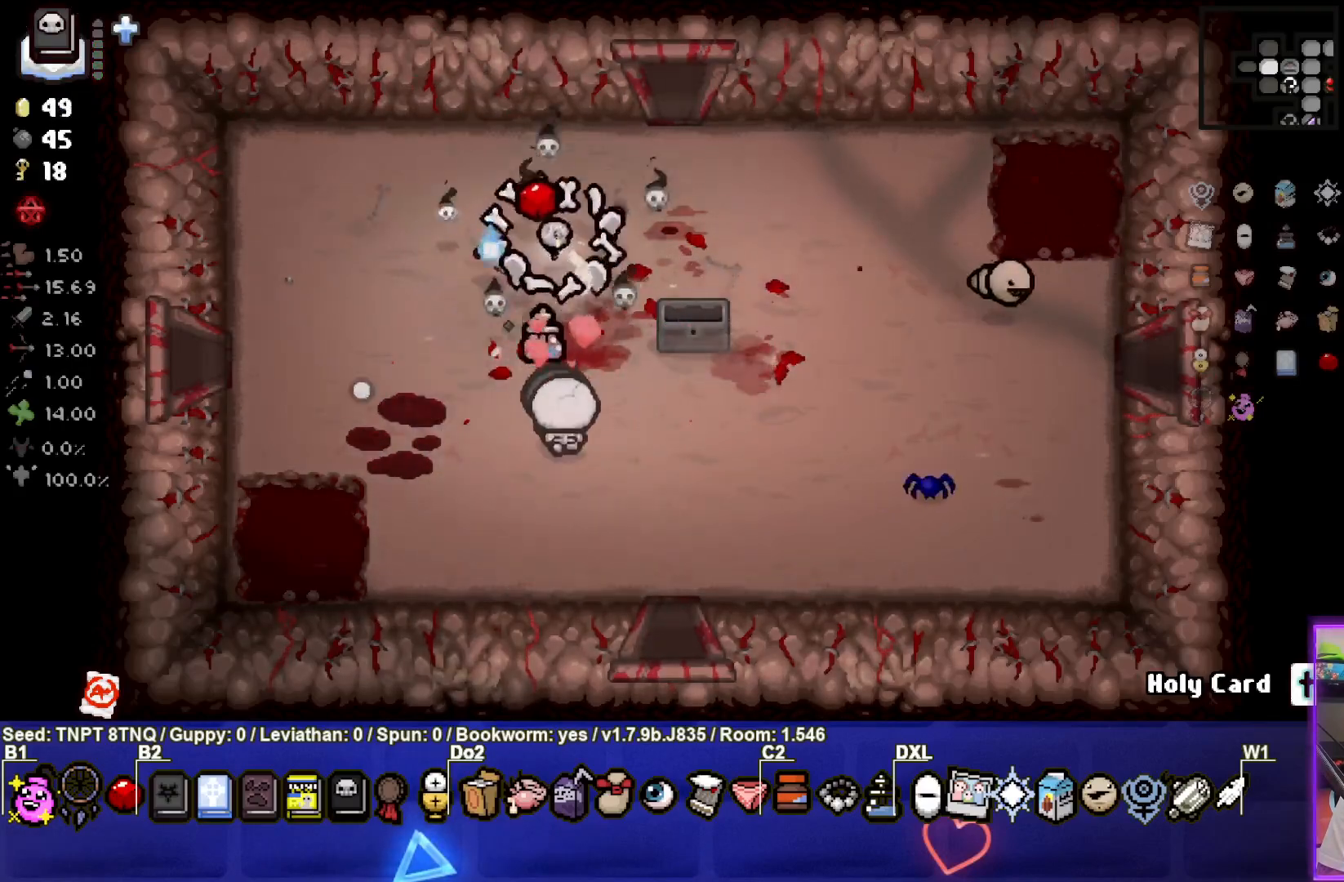
{"buttons": [], "left_stick": "up", "right_stick": "center", "events": [[233, "left_stick", "up"]]}
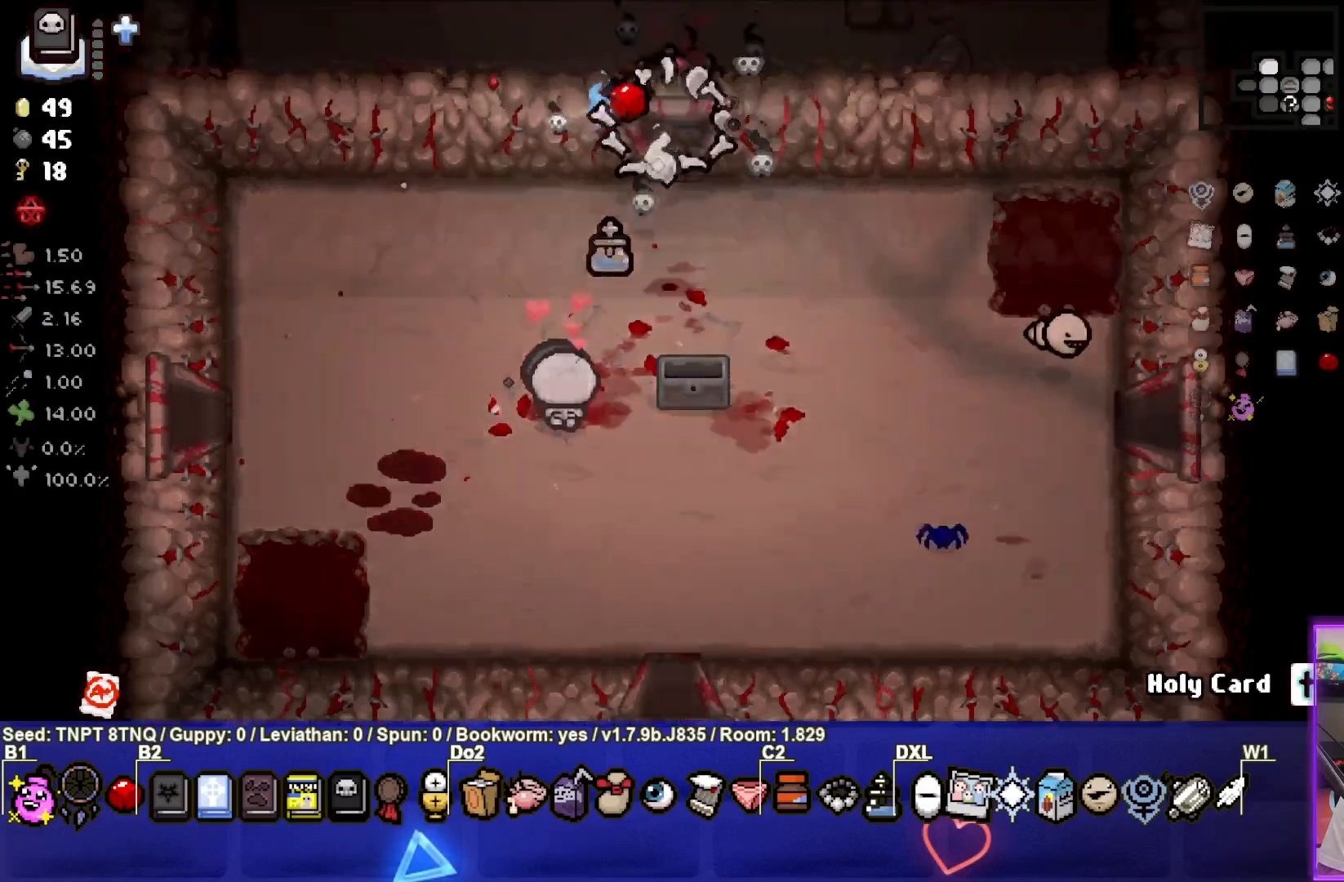
{"buttons": ["TRIANGLE"], "left_stick": "center", "right_stick": "center", "events": [[33, "TRIANGLE", "down"], [33, "left_stick", "center"]]}
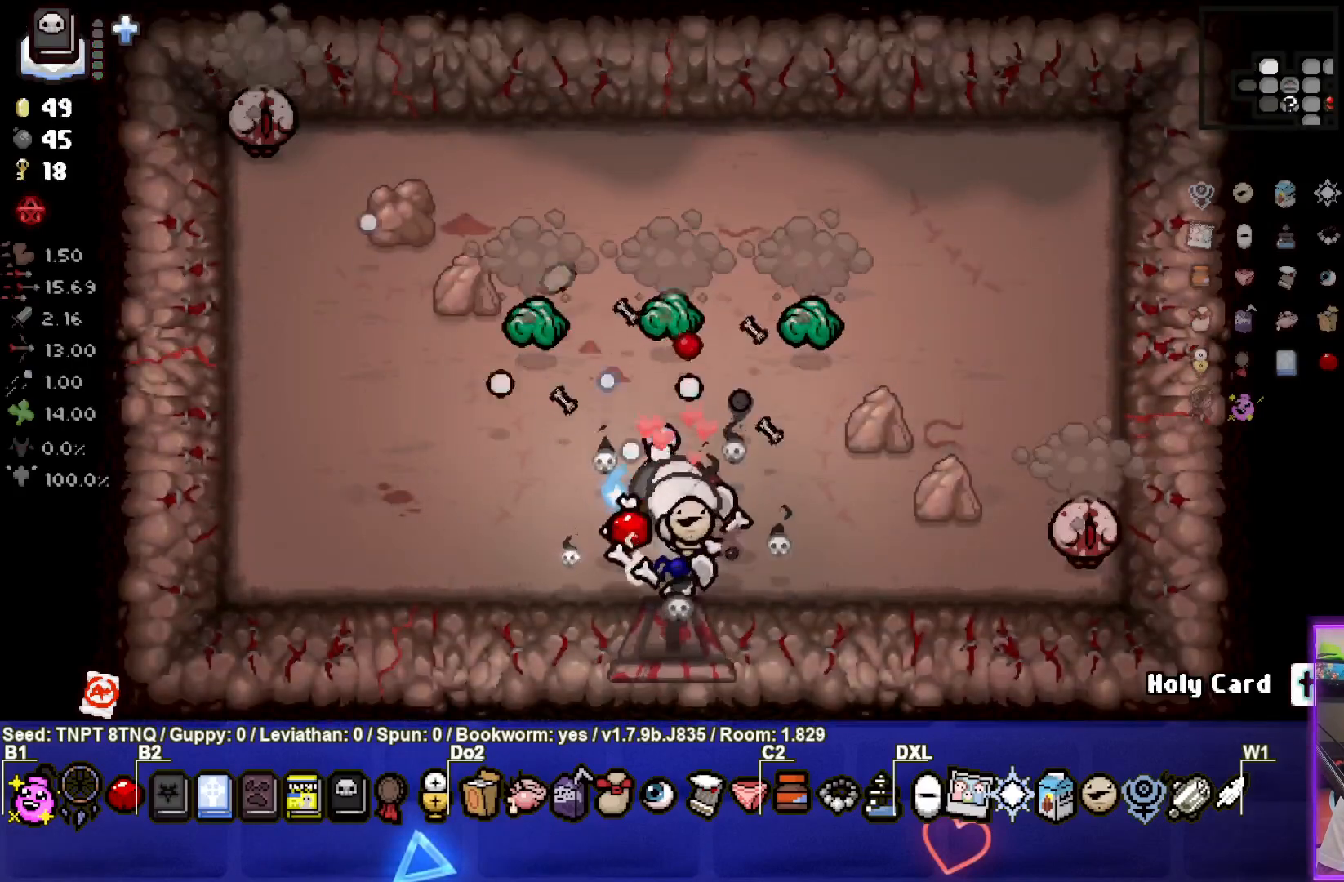
{"buttons": ["TRIANGLE"], "left_stick": "right", "right_stick": "center", "events": [[50, "left_stick", "up-left"], [100, "left_stick", "left"], [333, "left_stick", "right"]]}
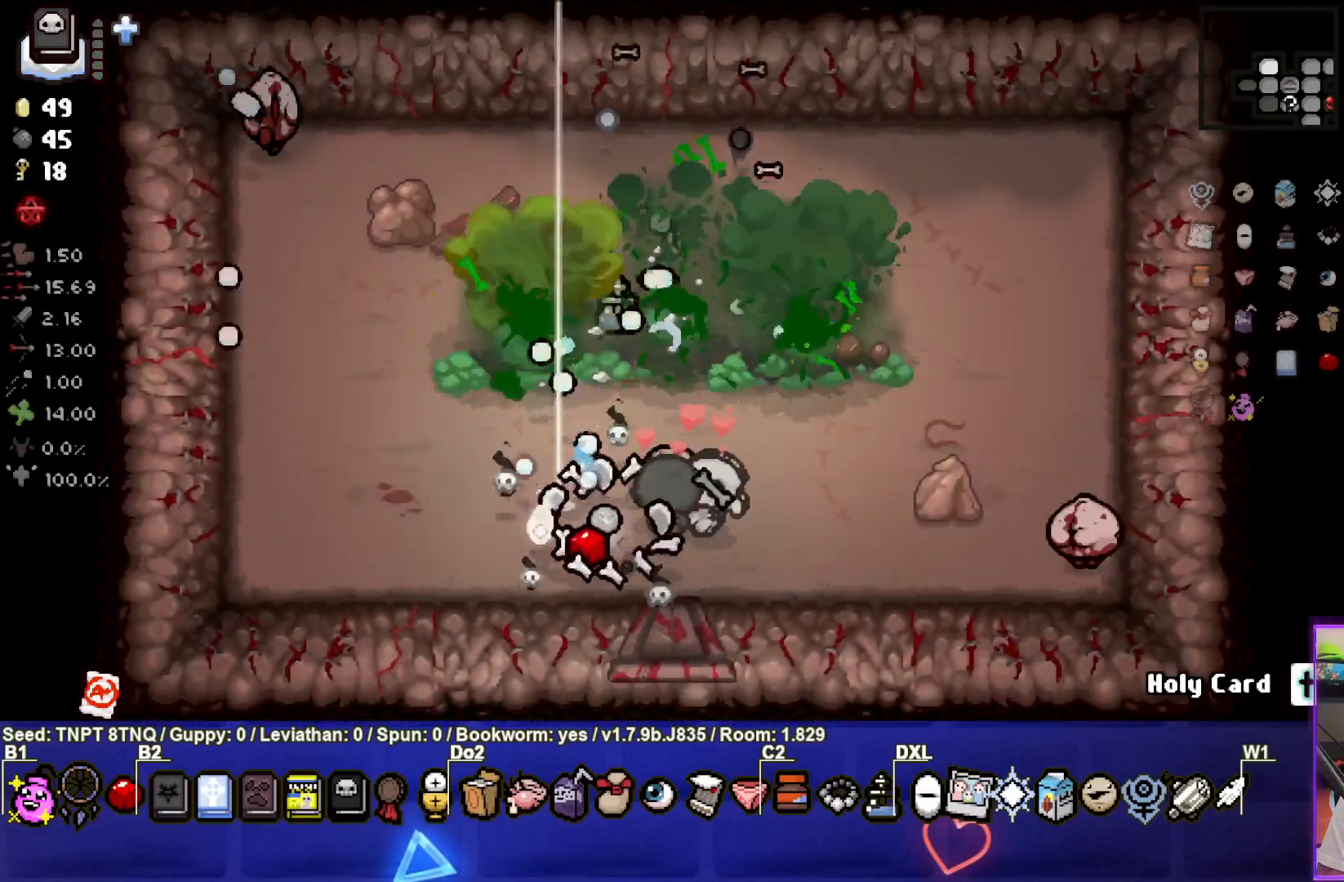
{"buttons": [], "left_stick": "up", "right_stick": "center", "events": [[100, "left_stick", "up"], [150, "TRIANGLE", "up"], [217, "CIRCLE", "down"], [467, "CIRCLE", "up"]]}
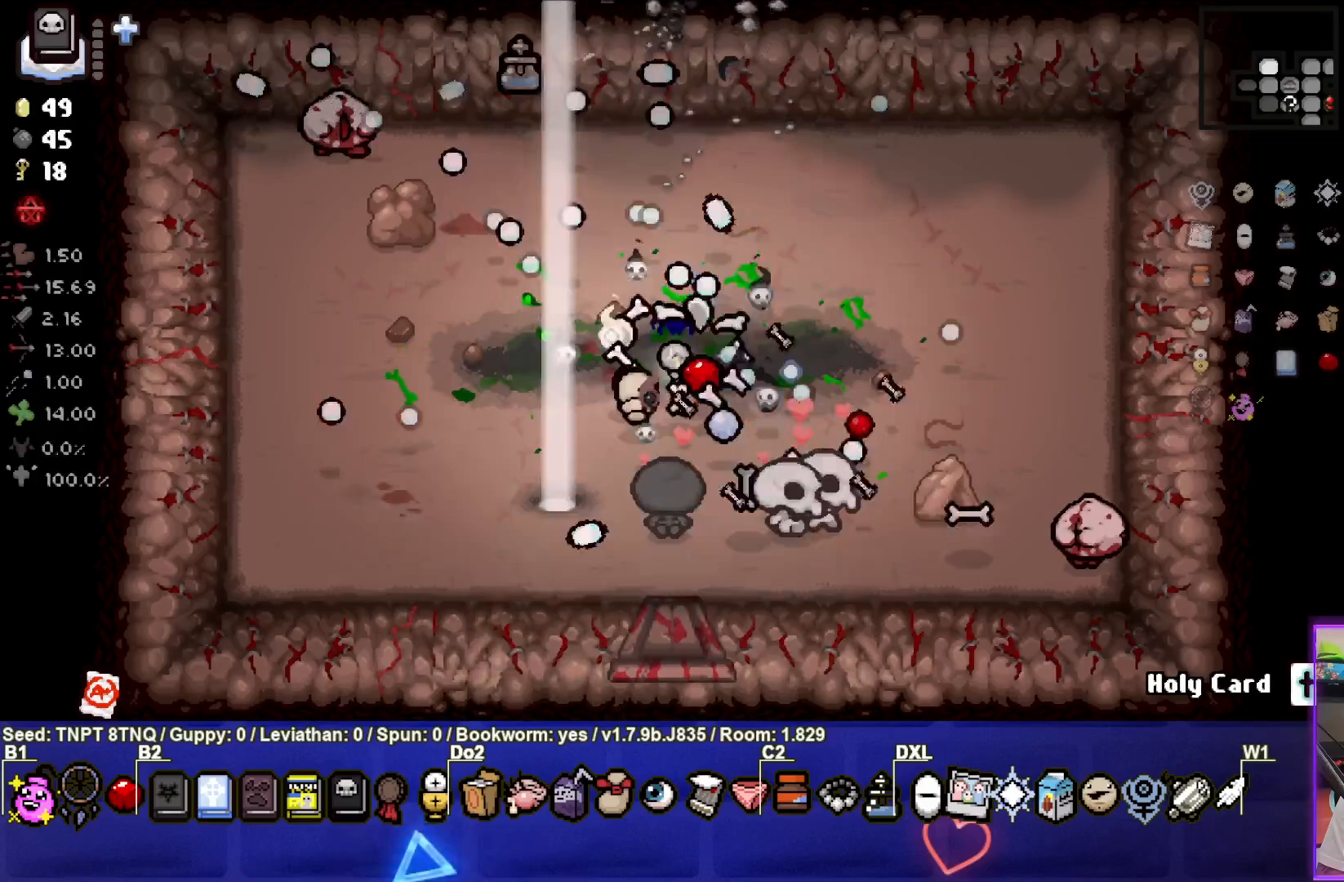
{"buttons": ["SQUARE"], "left_stick": "right", "right_stick": "center", "events": [[50, "SQUARE", "down"], [300, "left_stick", "center"], [467, "left_stick", "right"]]}
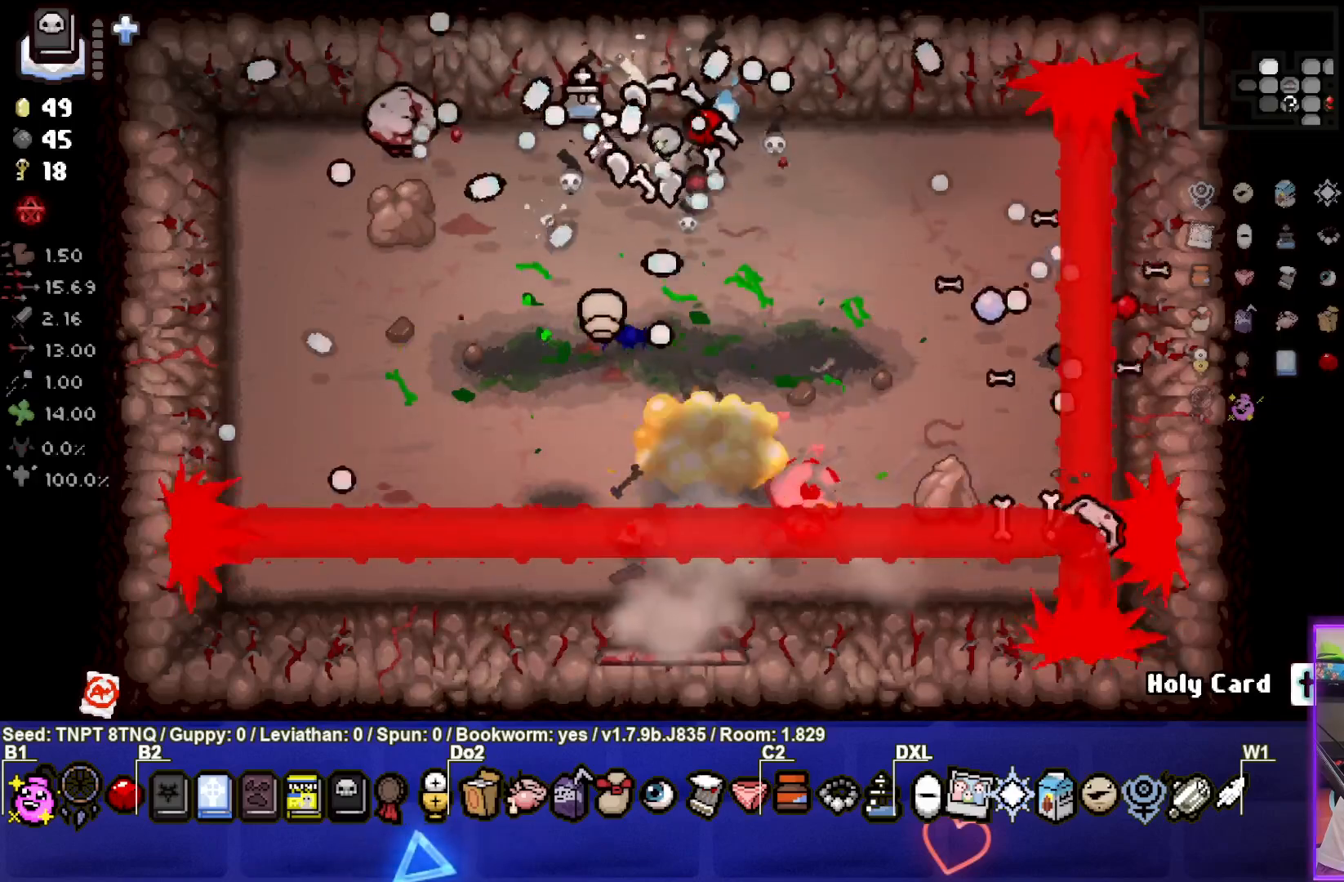
{"buttons": [], "left_stick": "center", "right_stick": "center", "events": [[167, "left_stick", "down"], [450, "left_stick", "center"], [483, "SQUARE", "up"]]}
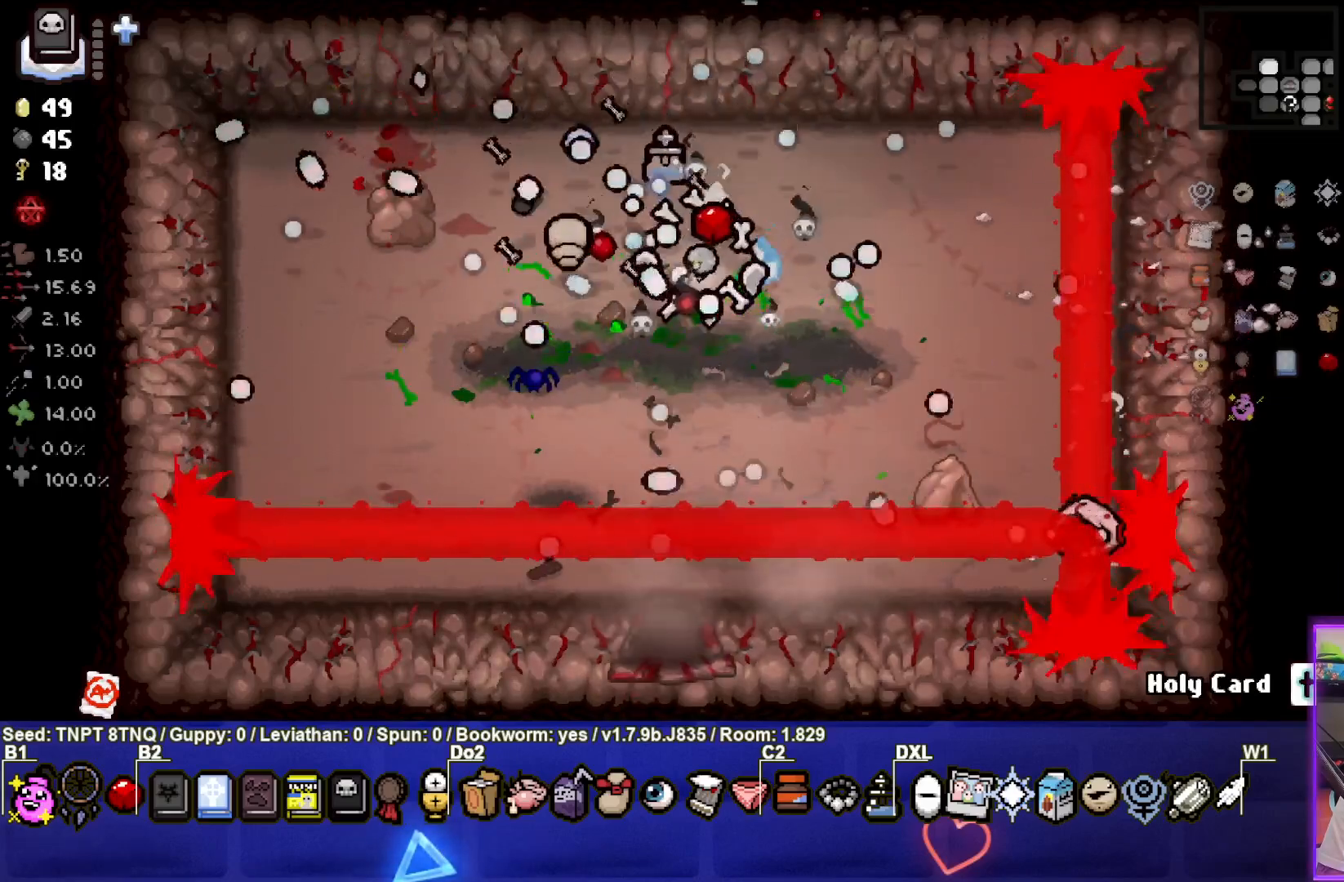
{"buttons": [], "left_stick": "center", "right_stick": "center", "events": [[133, "left_stick", "left"], [350, "left_stick", "center"]]}
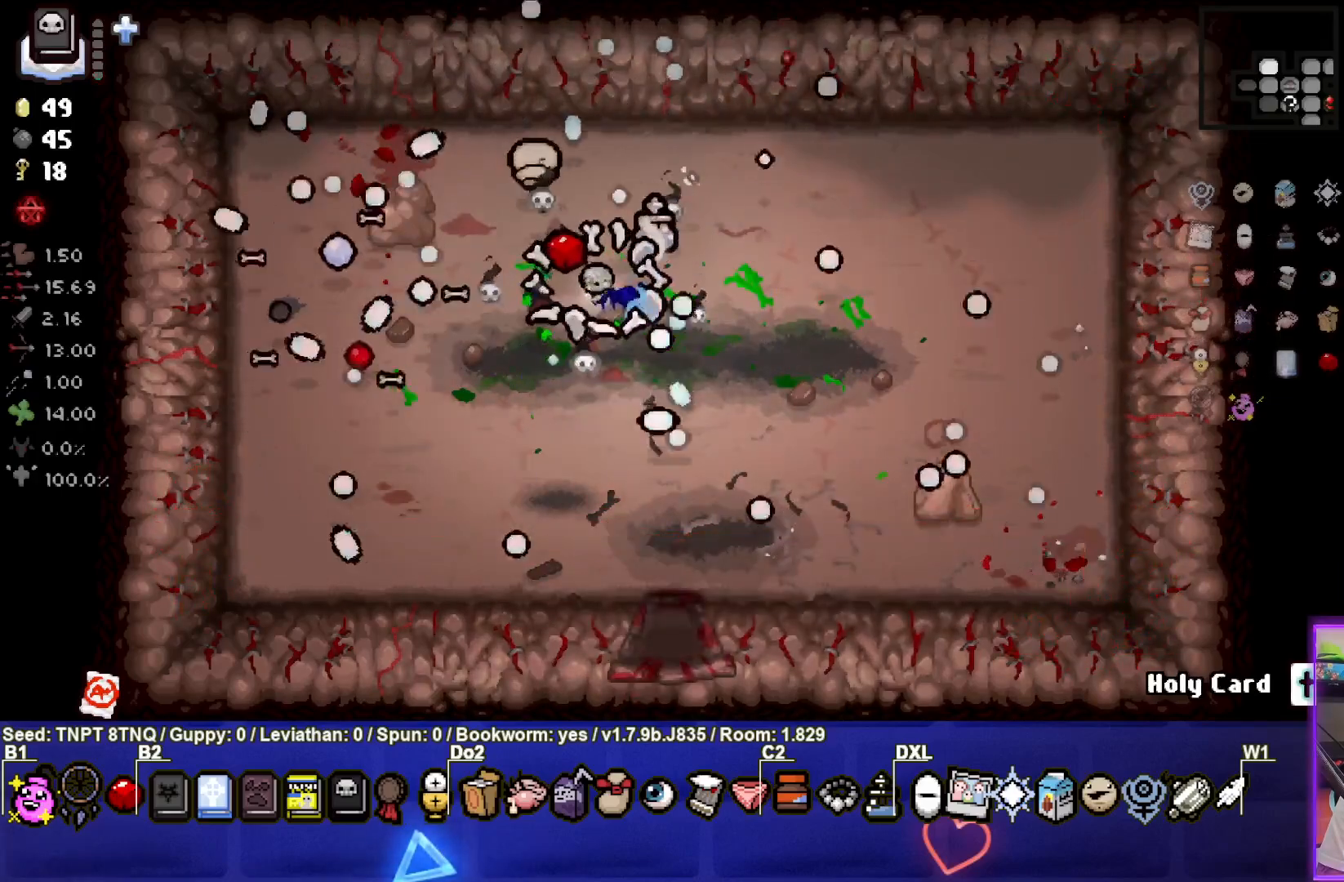
{"buttons": [], "left_stick": "center", "right_stick": "center", "events": [[317, "left_stick", "down"], [433, "left_stick", "center"]]}
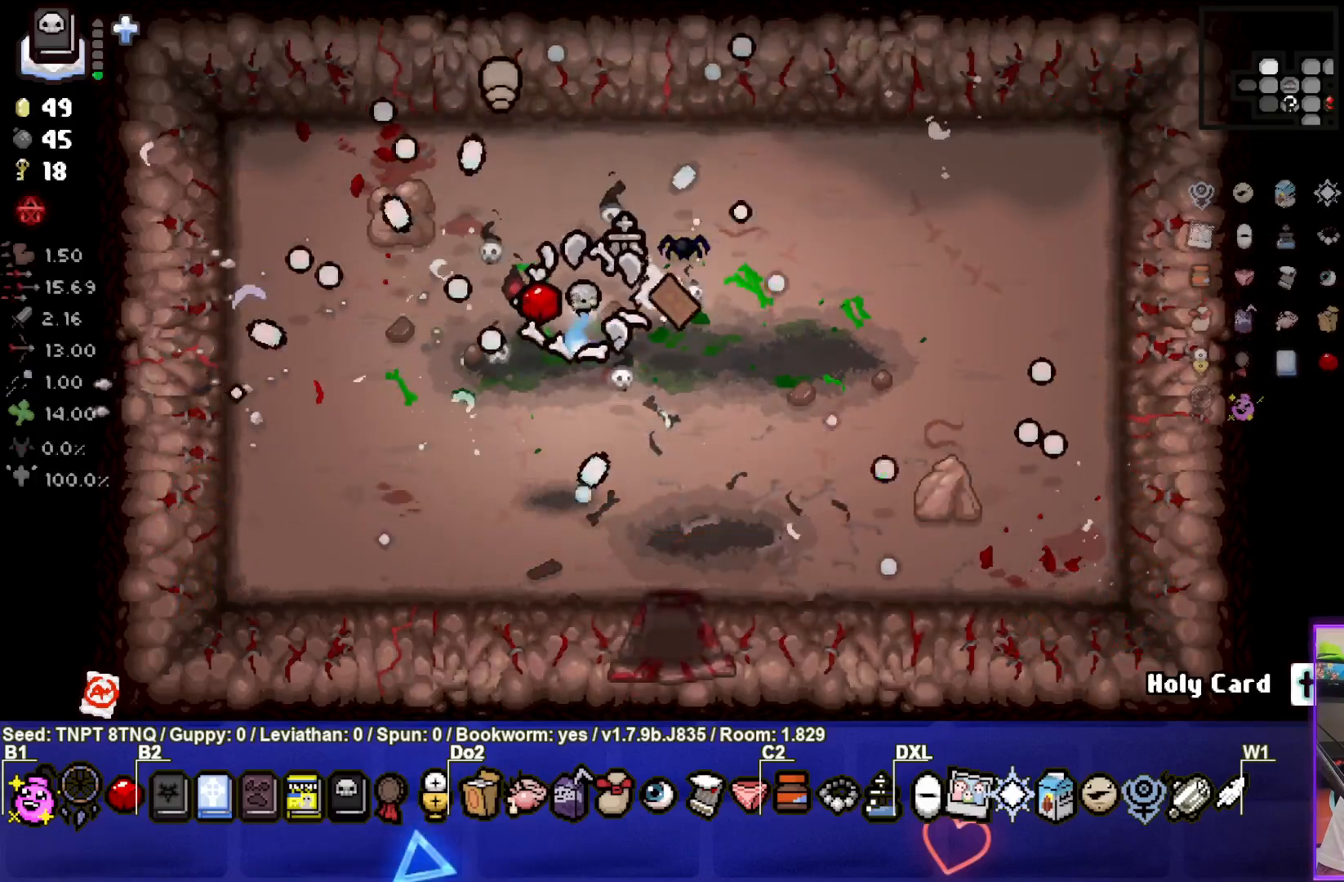
{"buttons": [], "left_stick": "down-right", "right_stick": "center", "events": [[167, "left_stick", "right"], [417, "left_stick", "down-right"]]}
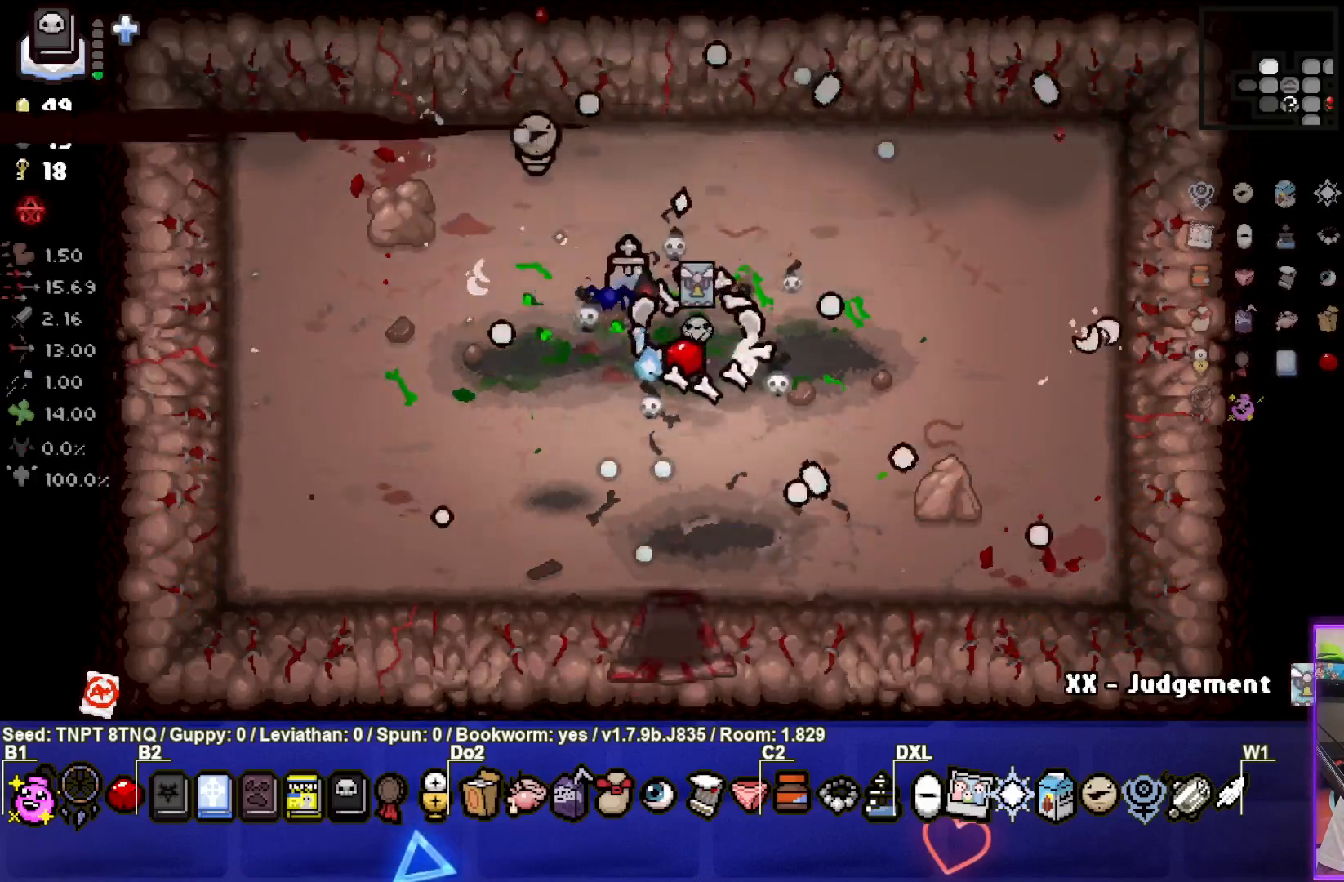
{"buttons": [], "left_stick": "center", "right_stick": "center", "events": [[167, "left_stick", "center"], [300, "left_stick", "left"], [467, "left_stick", "center"]]}
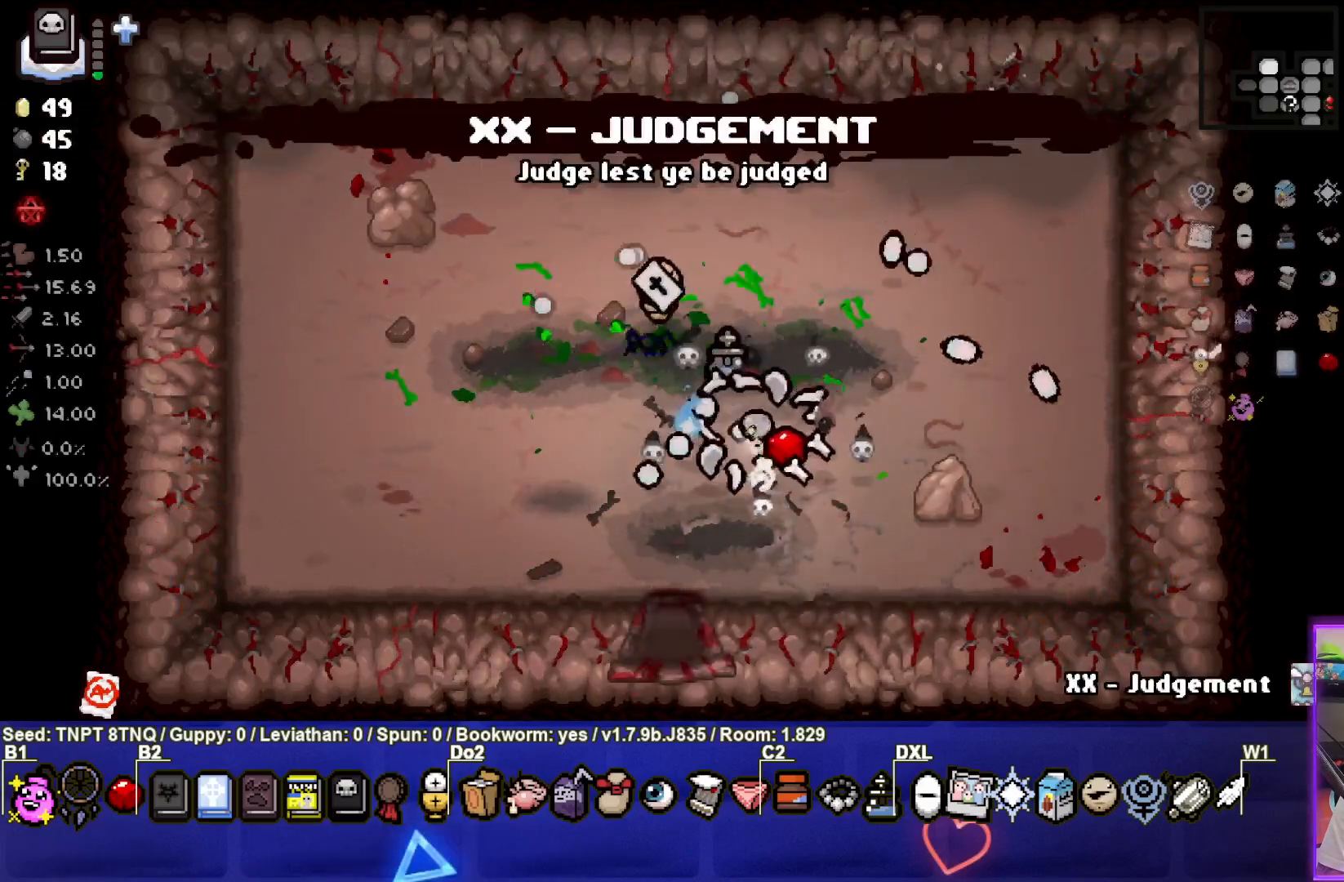
{"buttons": [], "left_stick": "center", "right_stick": "center", "events": []}
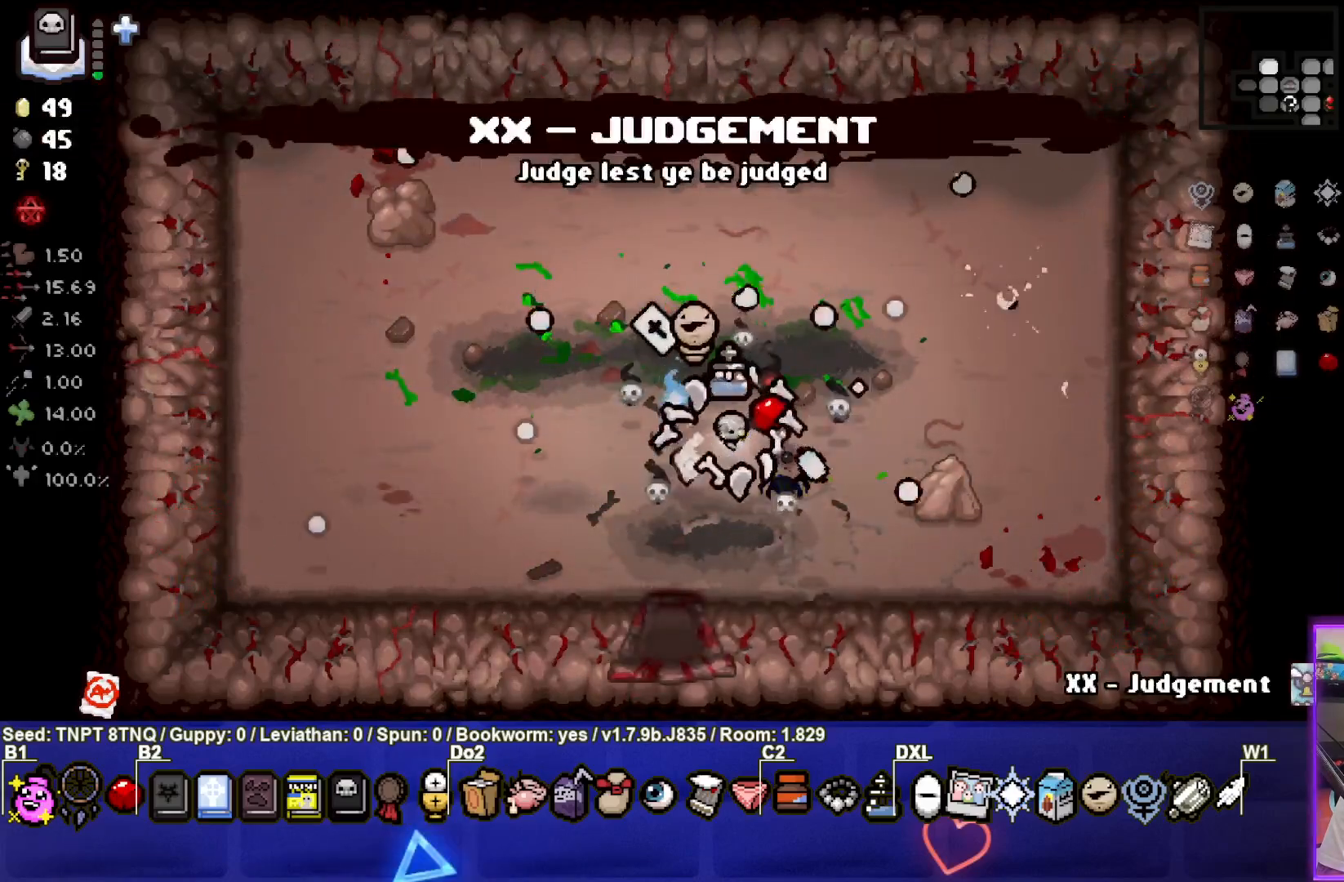
{"buttons": [], "left_stick": "down", "right_stick": "center", "events": [[83, "left_stick", "up-left"], [483, "left_stick", "down"]]}
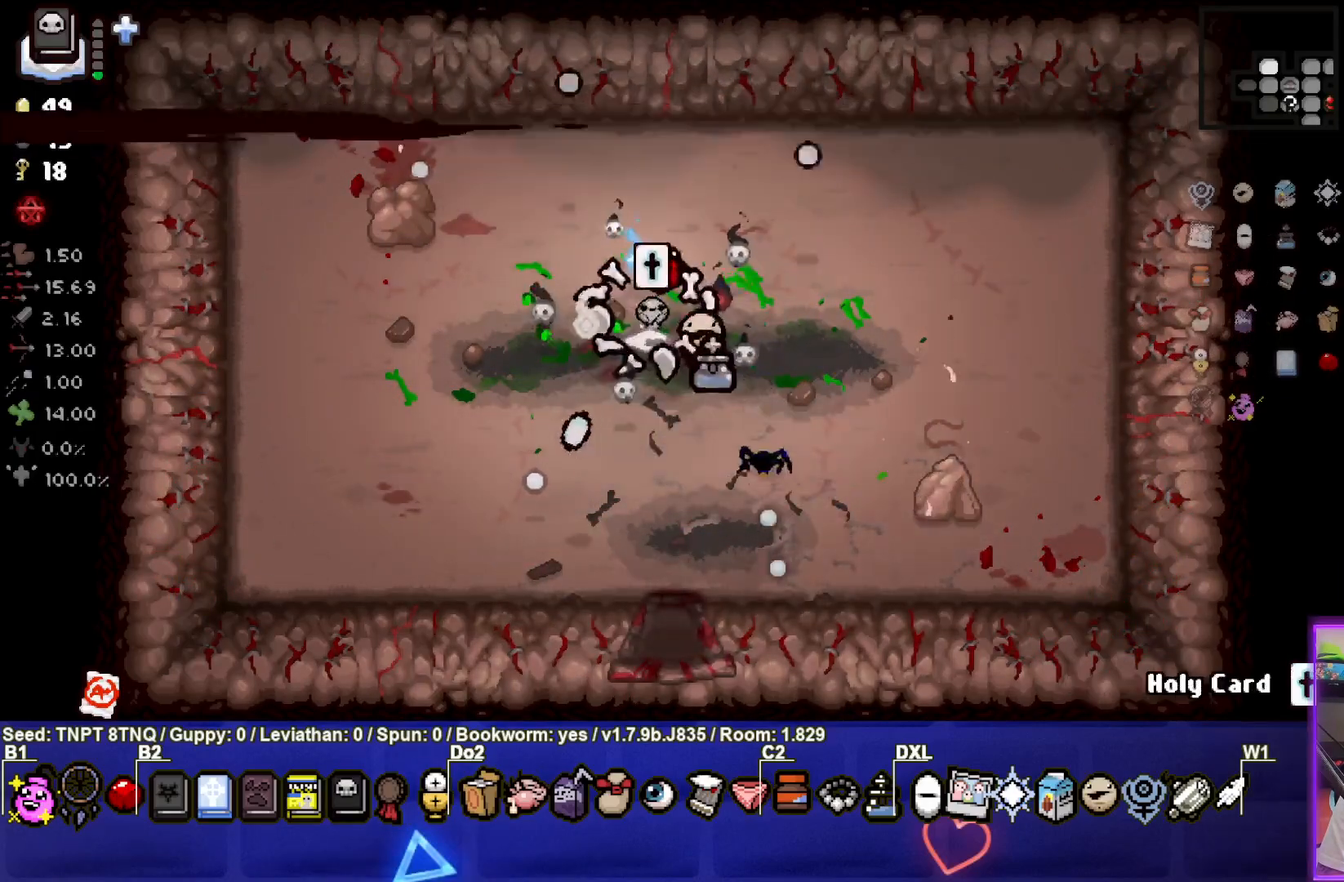
{"buttons": [], "left_stick": "down", "right_stick": "center", "events": []}
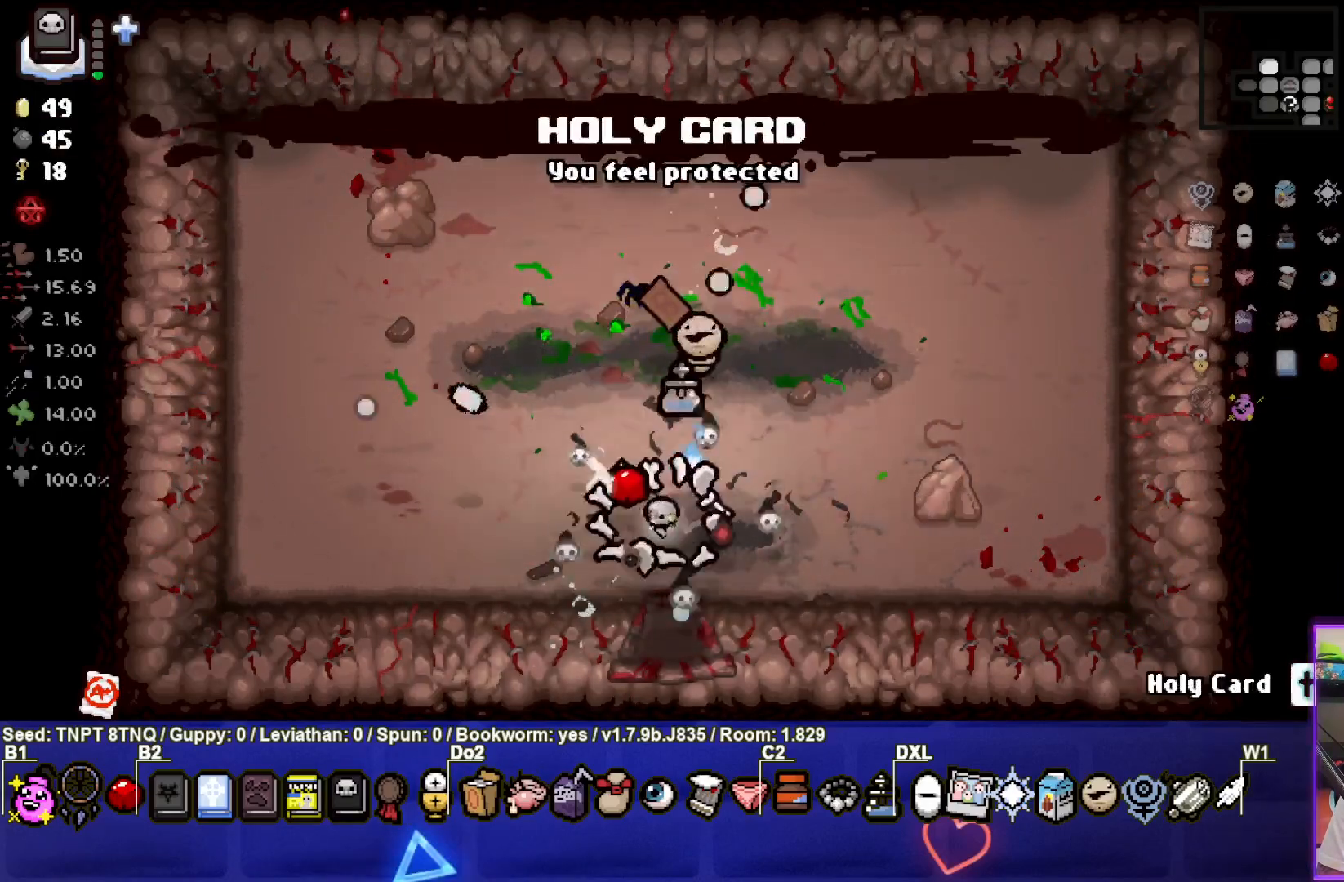
{"buttons": [], "left_stick": "center", "right_stick": "center", "events": [[350, "left_stick", "center"]]}
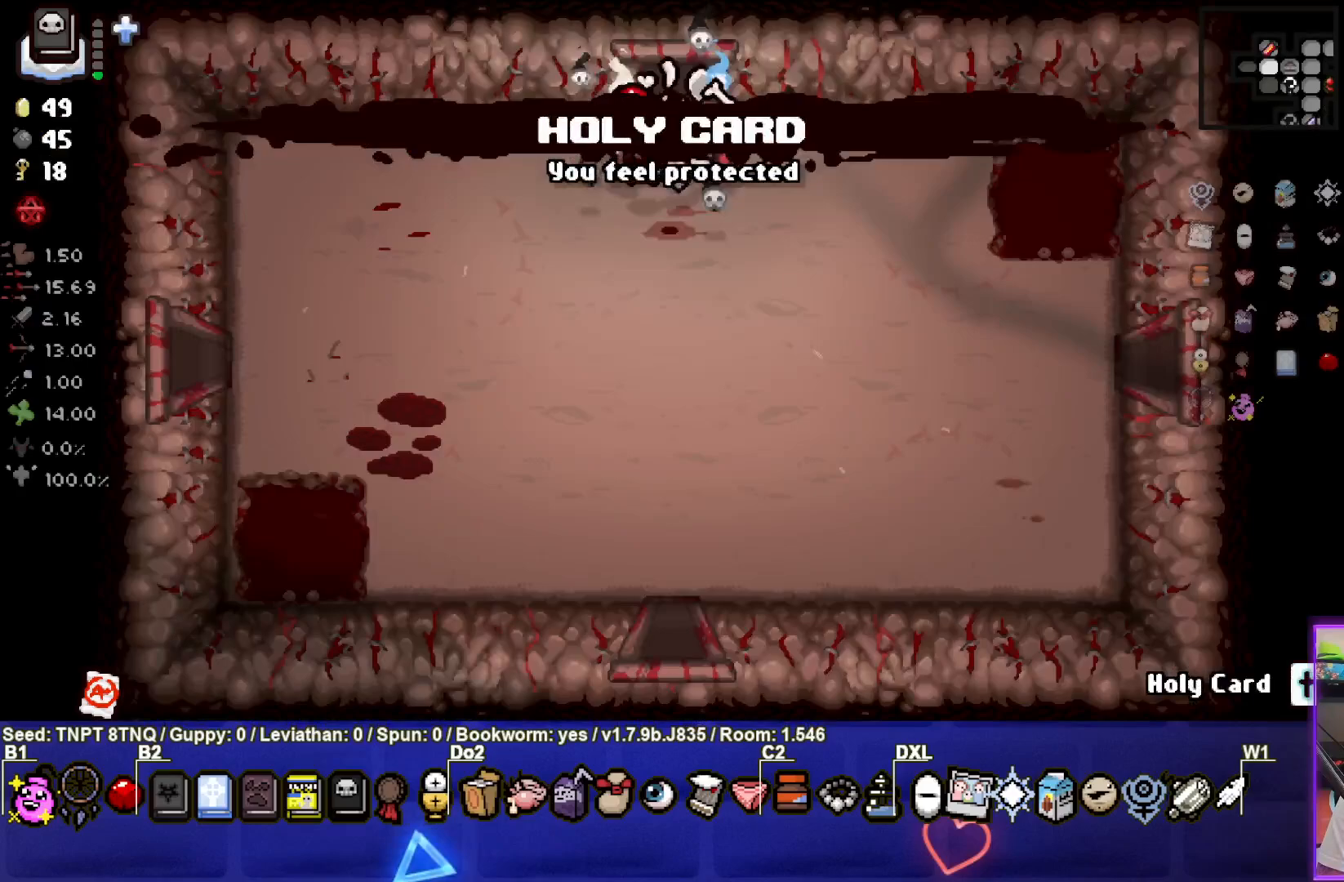
{"buttons": [], "left_stick": "center", "right_stick": "center", "events": [[167, "left_stick", "down"], [450, "left_stick", "center"]]}
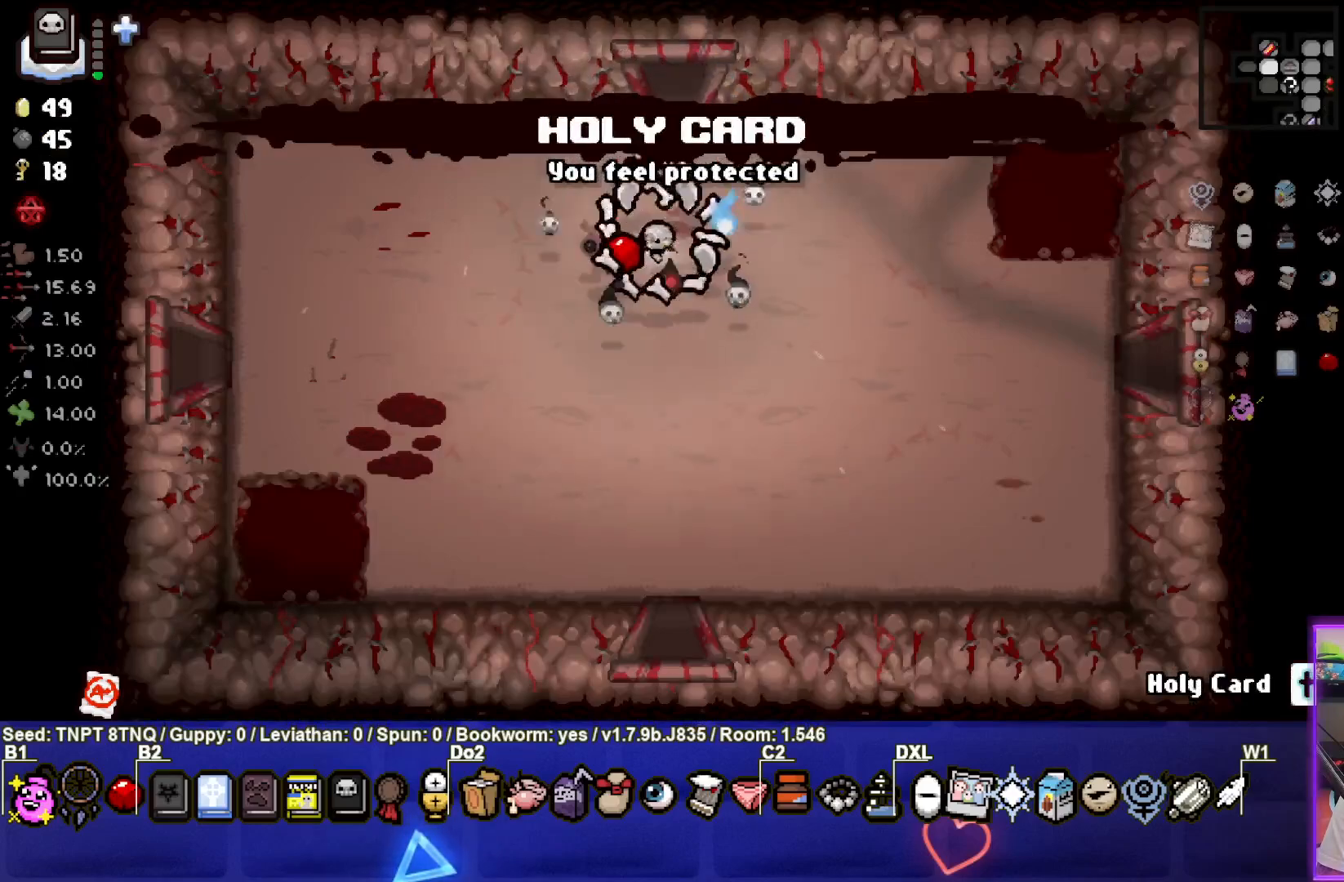
{"buttons": [], "left_stick": "center", "right_stick": "center", "events": [[183, "left_stick", "down-left"], [450, "left_stick", "center"]]}
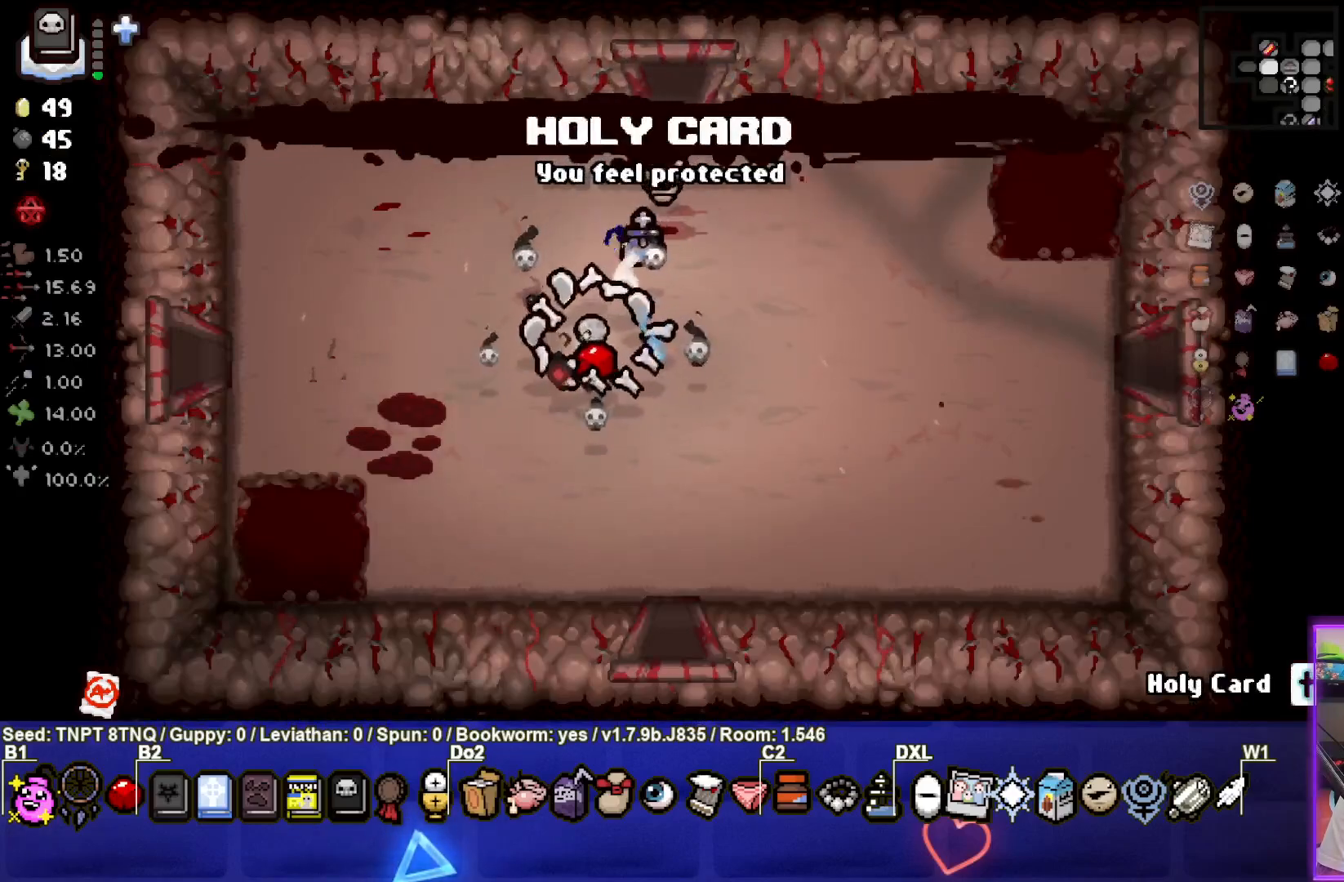
{"buttons": [], "left_stick": "left", "right_stick": "center", "events": [[250, "left_stick", "left"]]}
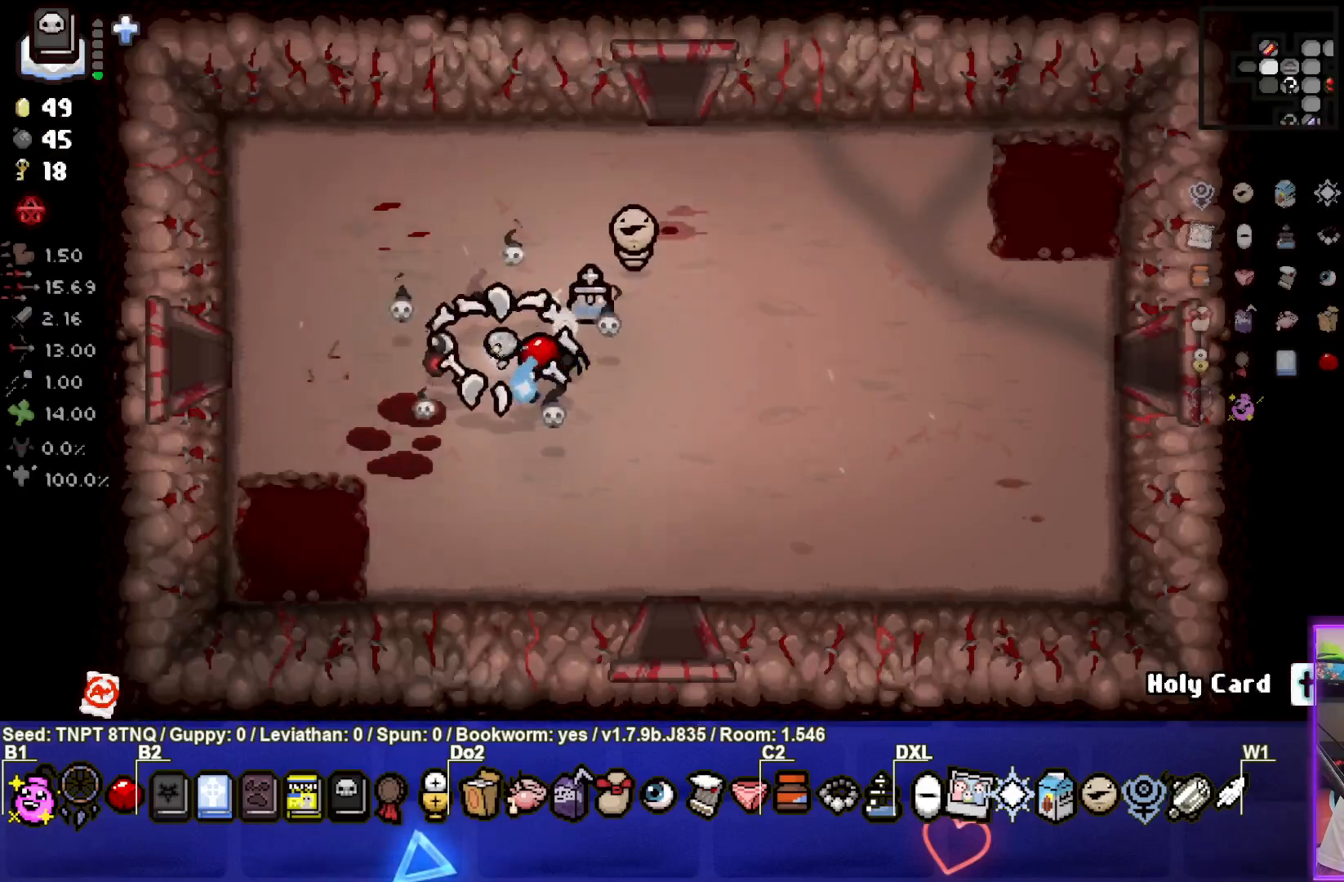
{"buttons": [], "left_stick": "left", "right_stick": "center", "events": []}
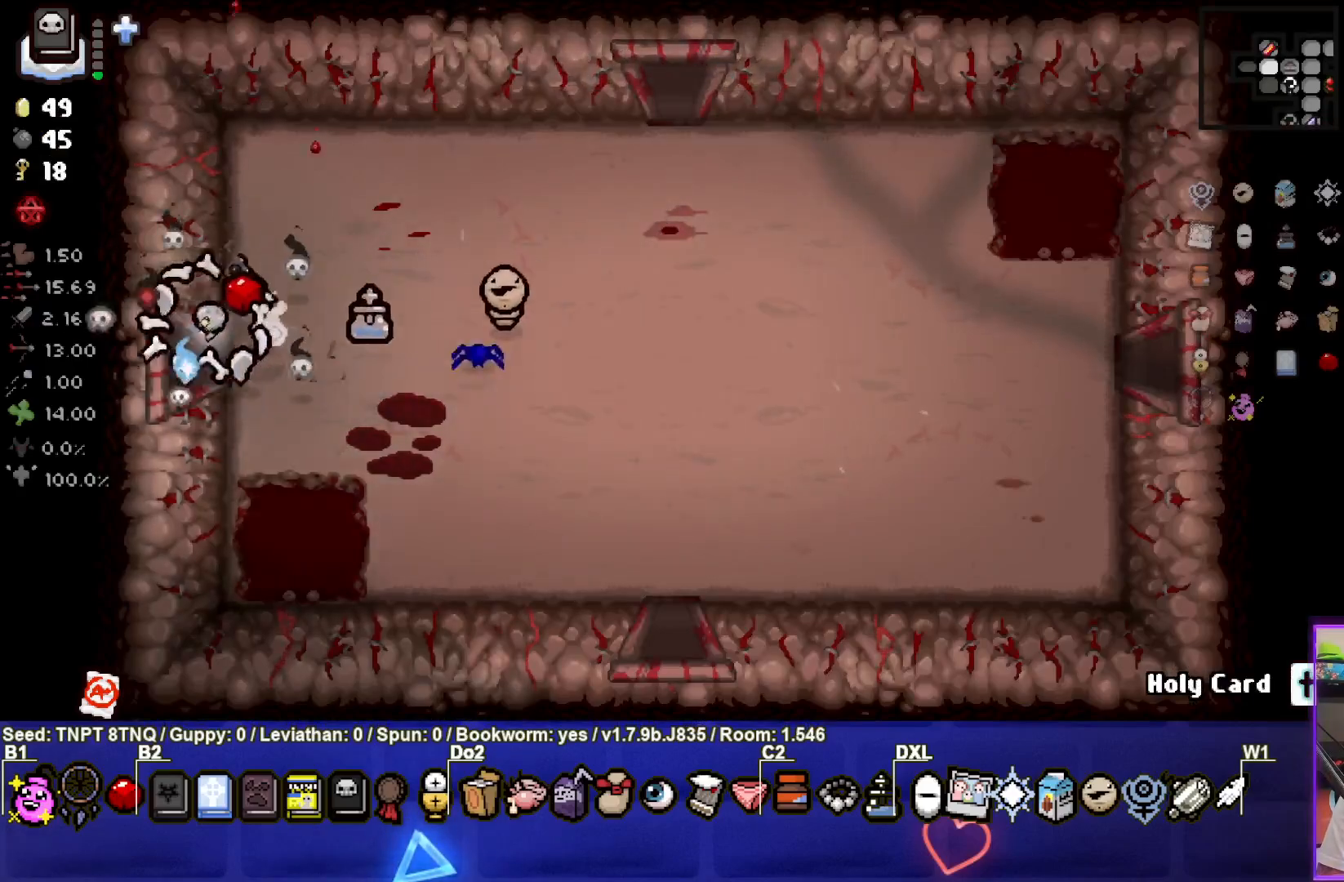
{"buttons": ["SQUARE"], "left_stick": "center", "right_stick": "center", "events": [[150, "left_stick", "center"], [200, "SQUARE", "down"]]}
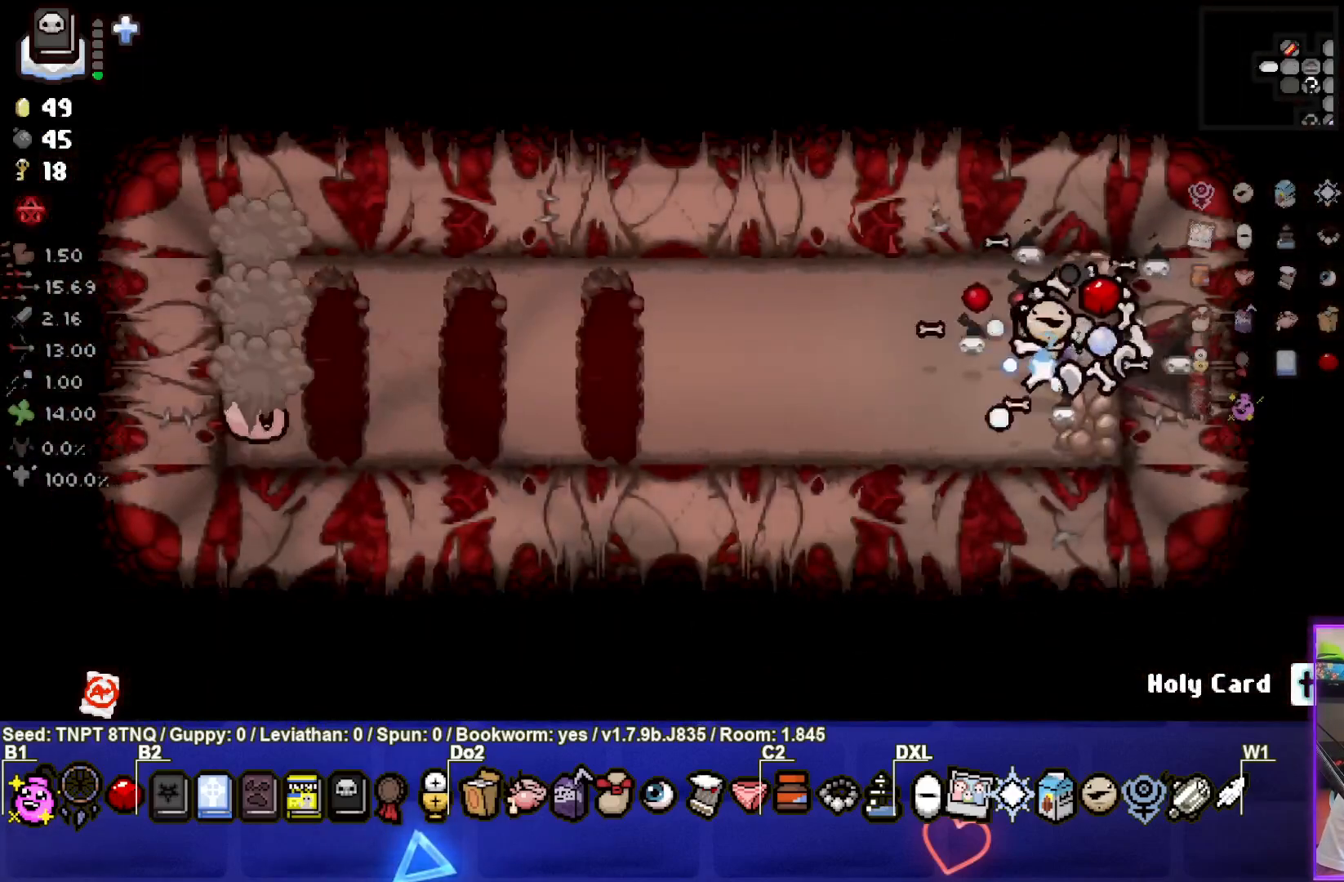
{"buttons": ["SQUARE"], "left_stick": "left", "right_stick": "center", "events": [[150, "left_stick", "left"]]}
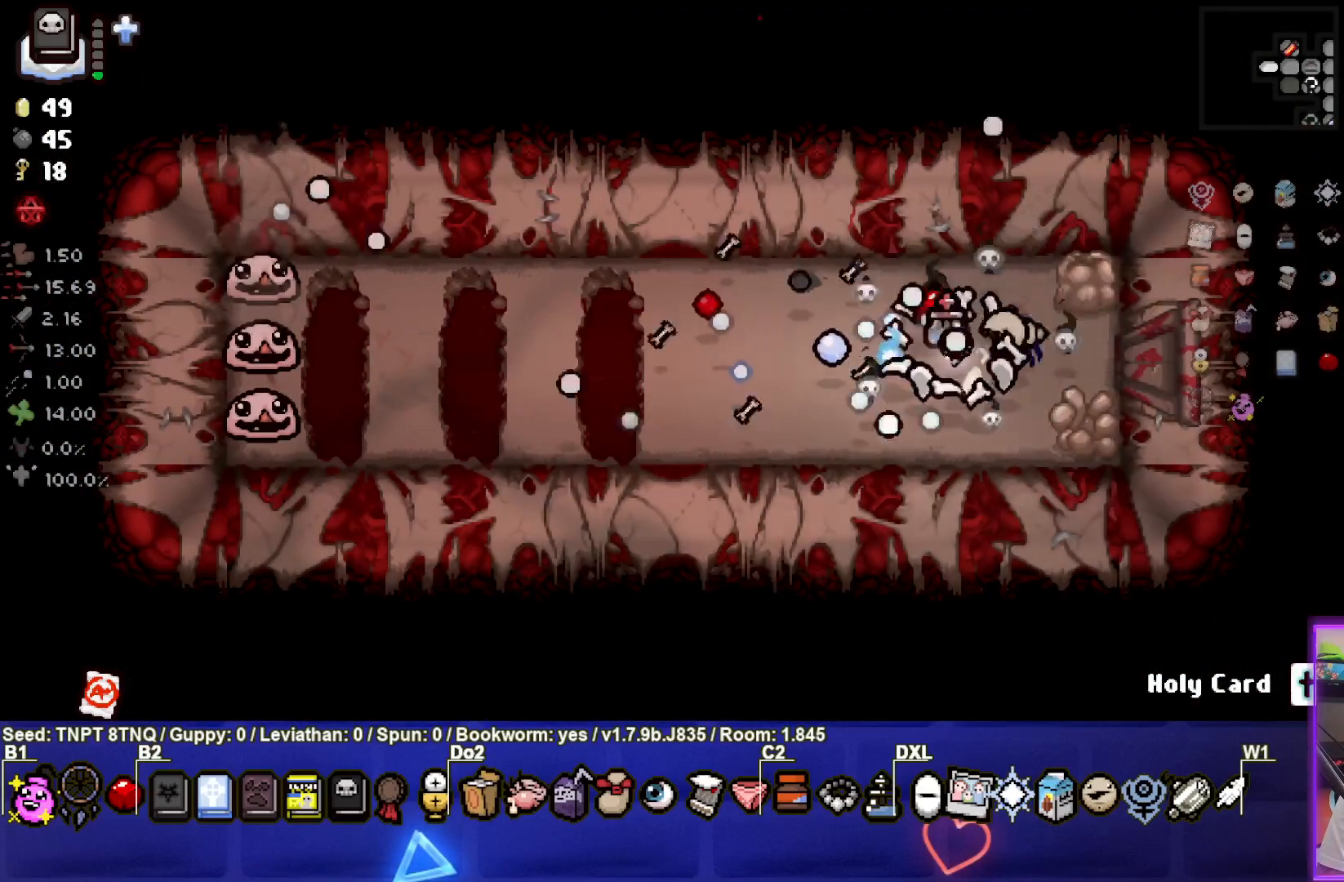
{"buttons": ["SQUARE"], "left_stick": "left", "right_stick": "center", "events": []}
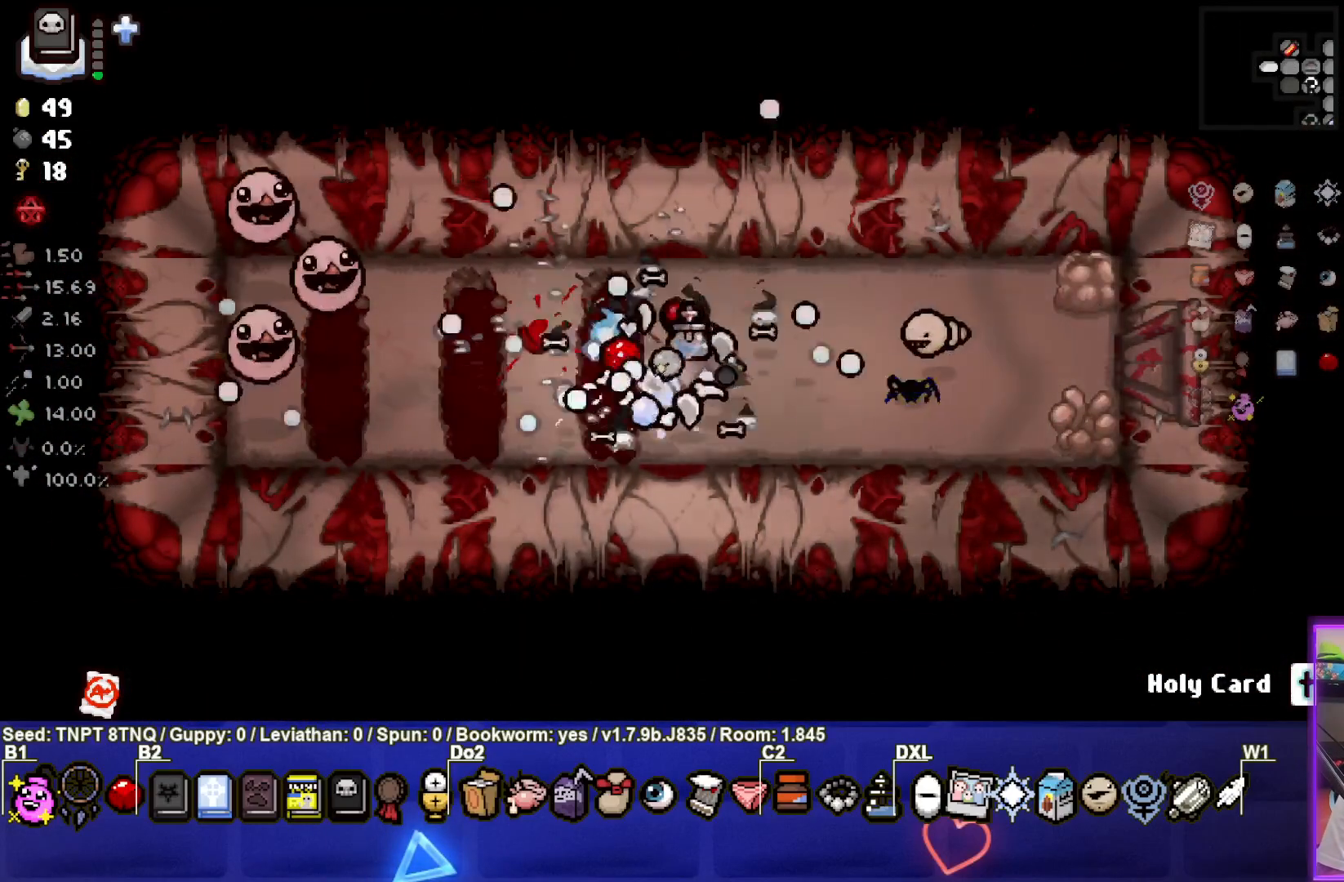
{"buttons": ["SQUARE"], "left_stick": "right", "right_stick": "center", "events": [[17, "left_stick", "center"], [150, "left_stick", "up-left"], [333, "left_stick", "center"], [417, "left_stick", "right"]]}
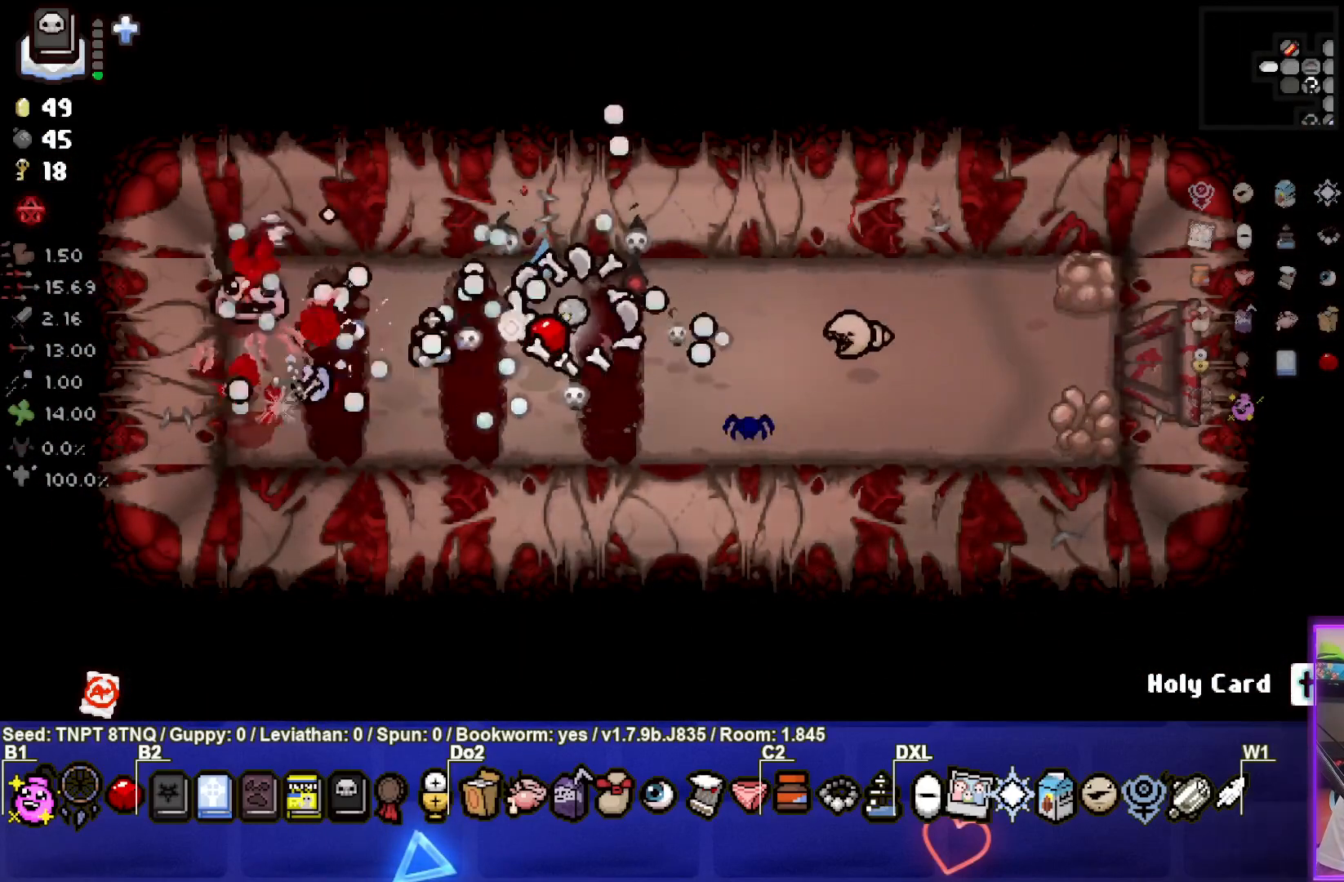
{"buttons": [], "left_stick": "right", "right_stick": "center", "events": [[150, "left_stick", "down-right"], [283, "SQUARE", "up"], [317, "left_stick", "right"]]}
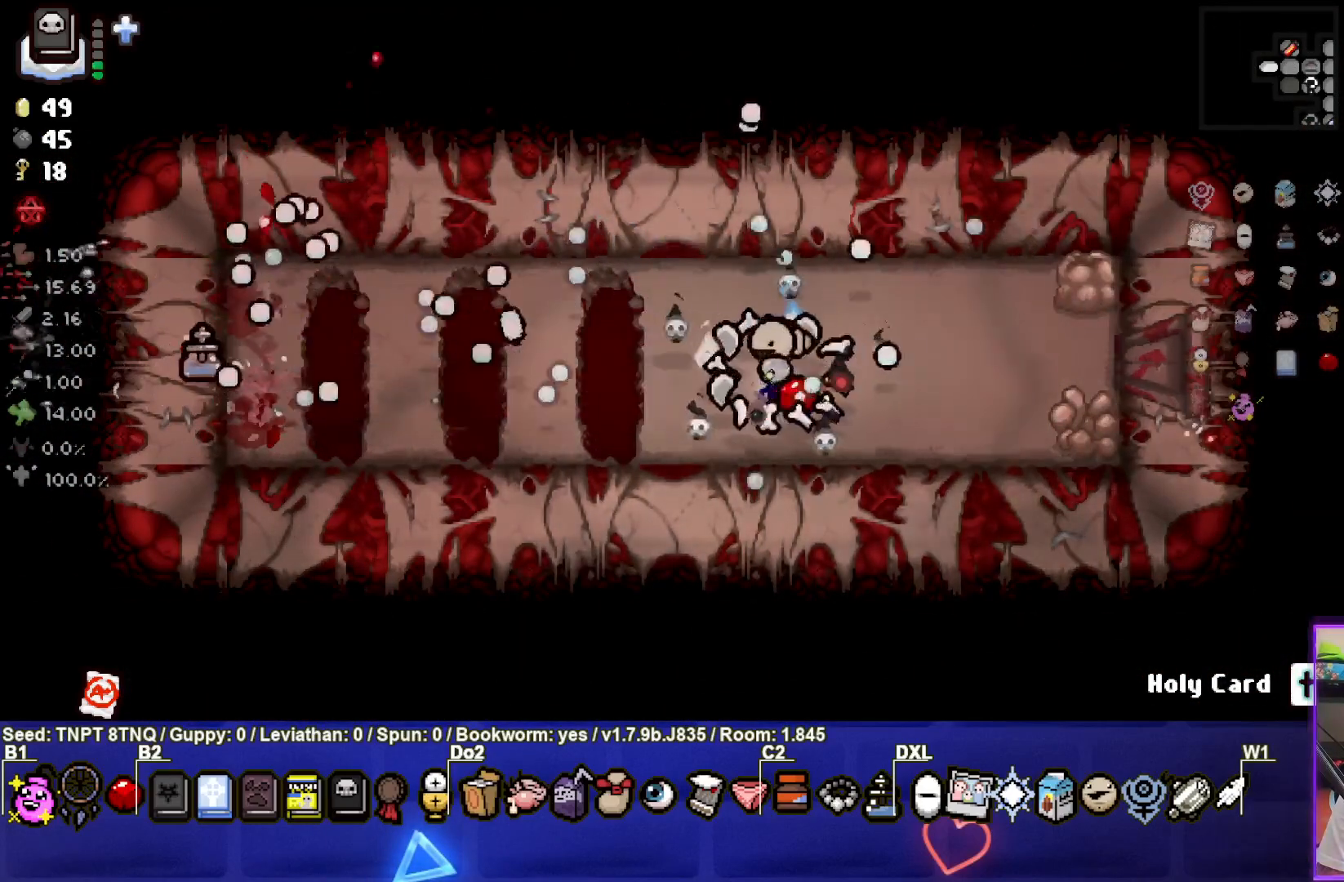
{"buttons": [], "left_stick": "up-left", "right_stick": "center", "events": [[17, "left_stick", "center"], [200, "left_stick", "left"], [400, "left_stick", "up-left"]]}